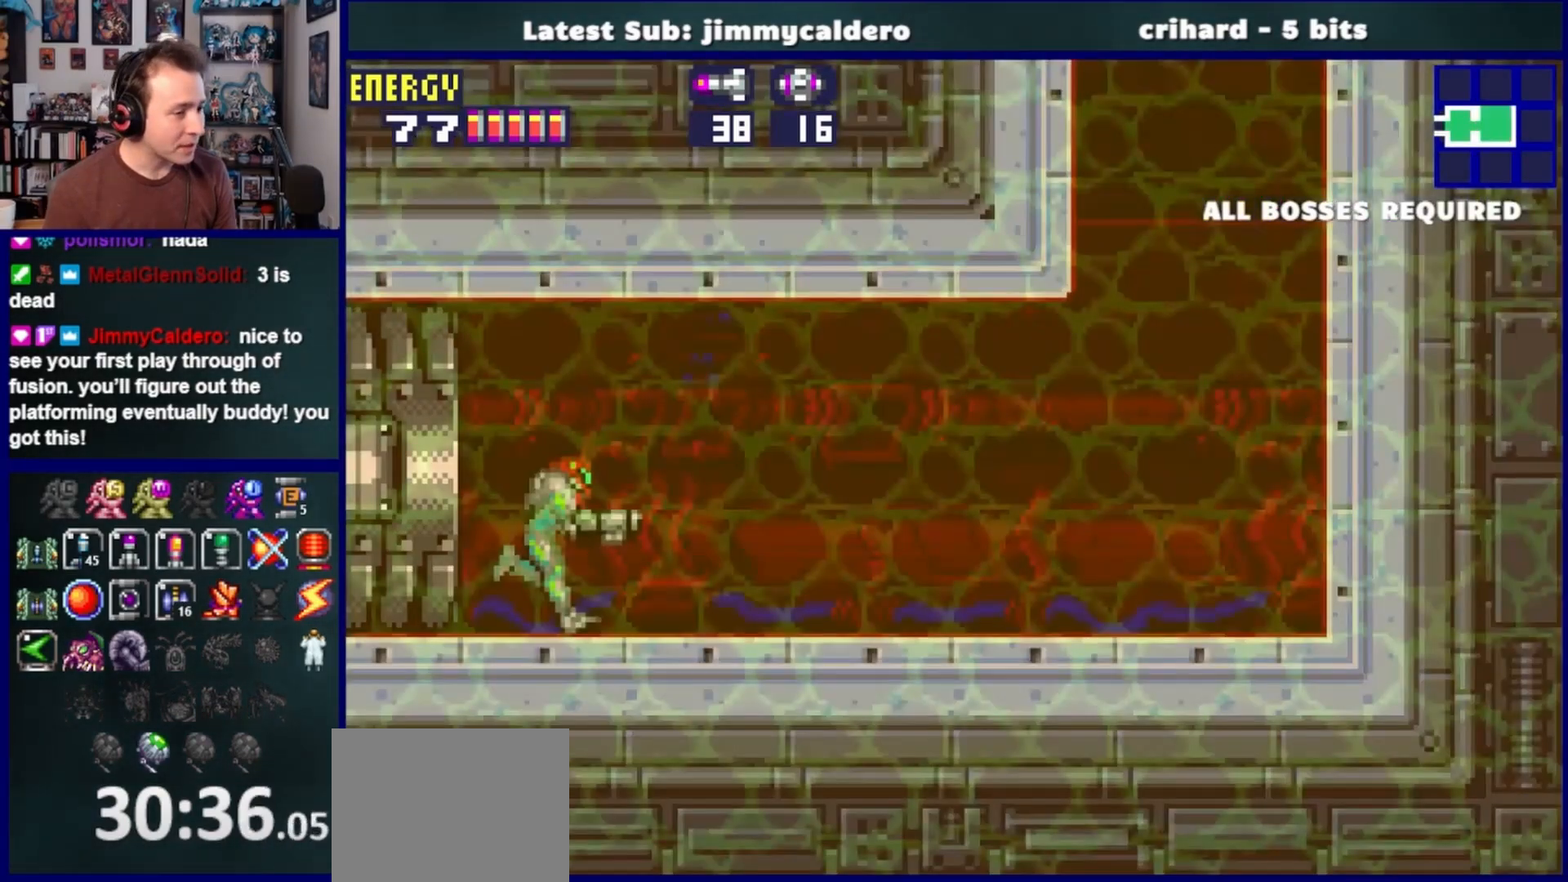
Gameplay with a controller (PlayStation layout); each line is a JSON object with the inputs held at the frame after it. "events" lists button and stick changes between this image and that frame as [ms after this image, input, new state], when the widget could be followed in between. Not read: L2 R2.
{"buttons": ["CROSS", "DPAD_LEFT"], "left_stick": "center", "right_stick": "center", "events": [[400, "CROSS", "down"], [450, "DPAD_RIGHT", "up"], [483, "DPAD_LEFT", "down"]]}
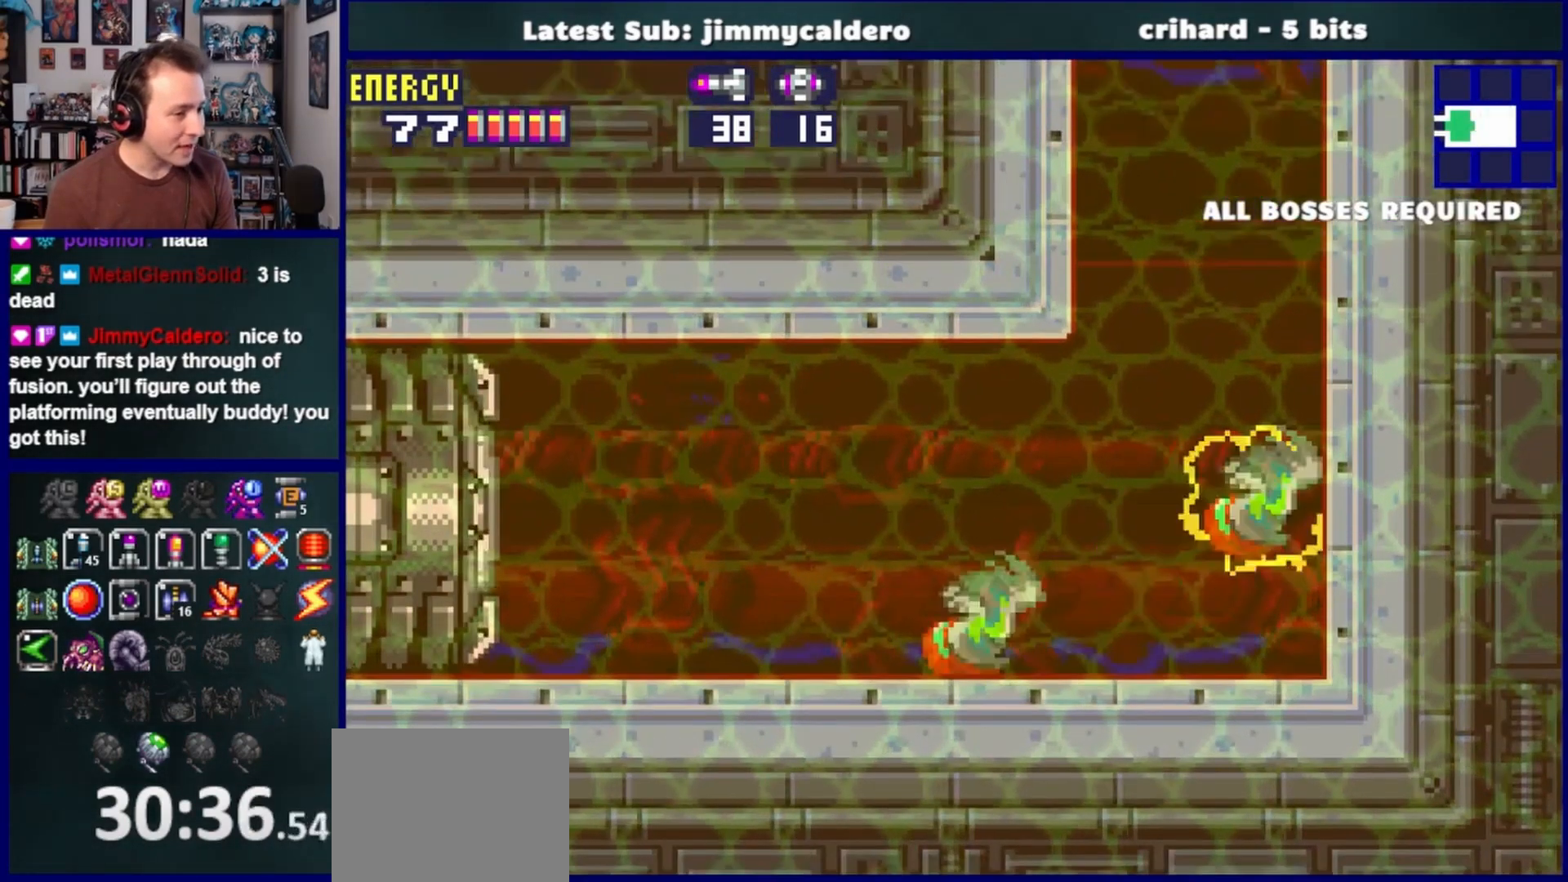
{"buttons": ["CROSS"], "left_stick": "center", "right_stick": "center", "events": [[450, "DPAD_LEFT", "up"]]}
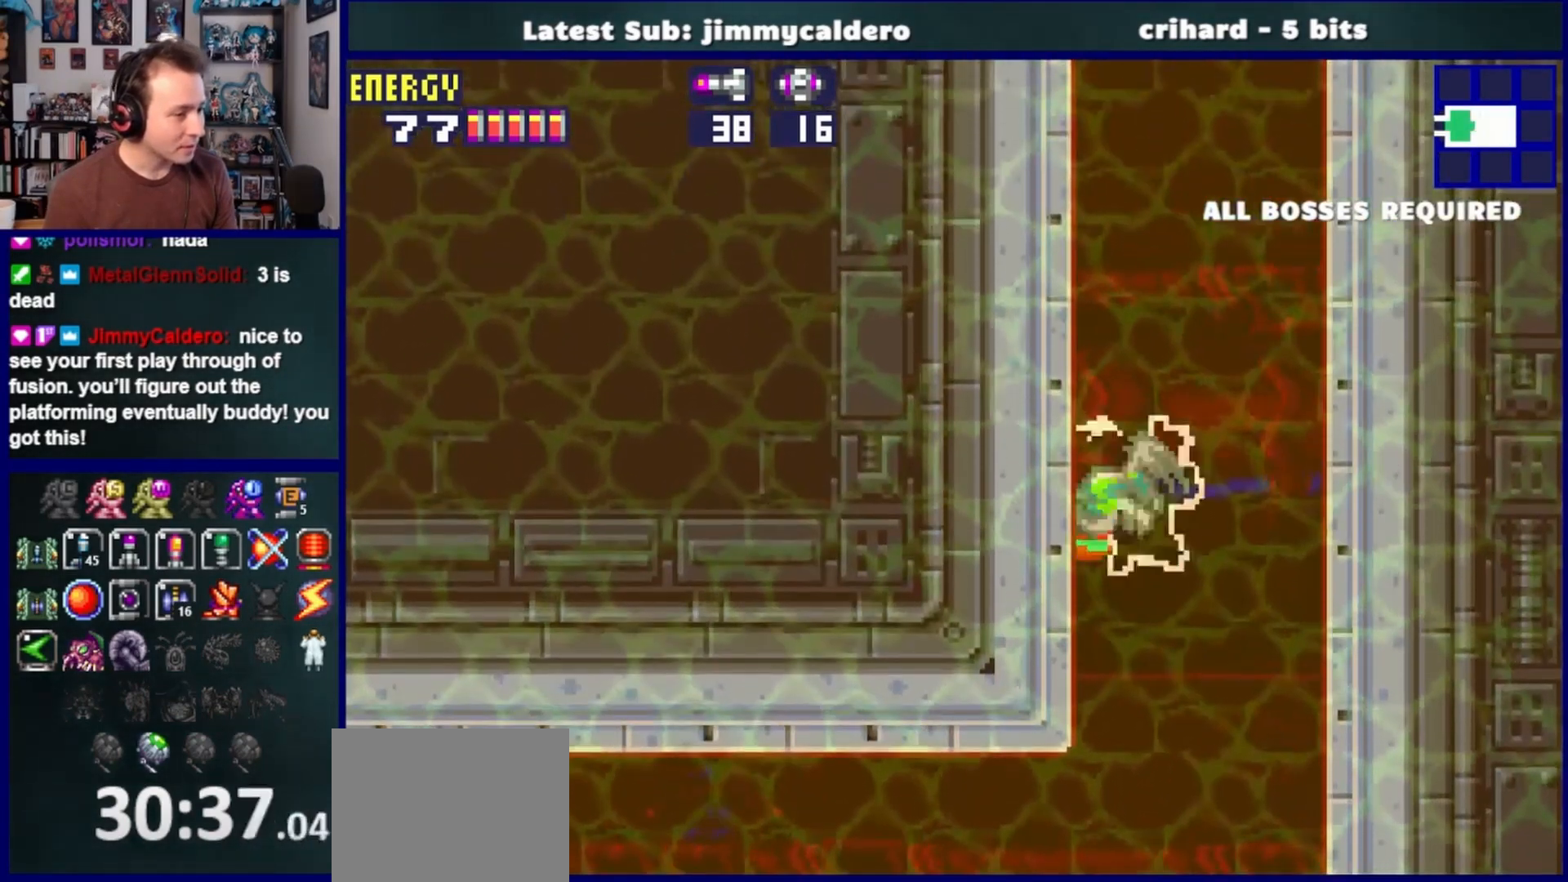
{"buttons": ["CROSS", "DPAD_RIGHT"], "left_stick": "center", "right_stick": "center", "events": [[17, "CROSS", "up"], [17, "DPAD_RIGHT", "down"], [117, "CROSS", "down"], [150, "DPAD_RIGHT", "up"], [183, "DPAD_LEFT", "down"], [383, "DPAD_LEFT", "up"], [467, "DPAD_RIGHT", "down"]]}
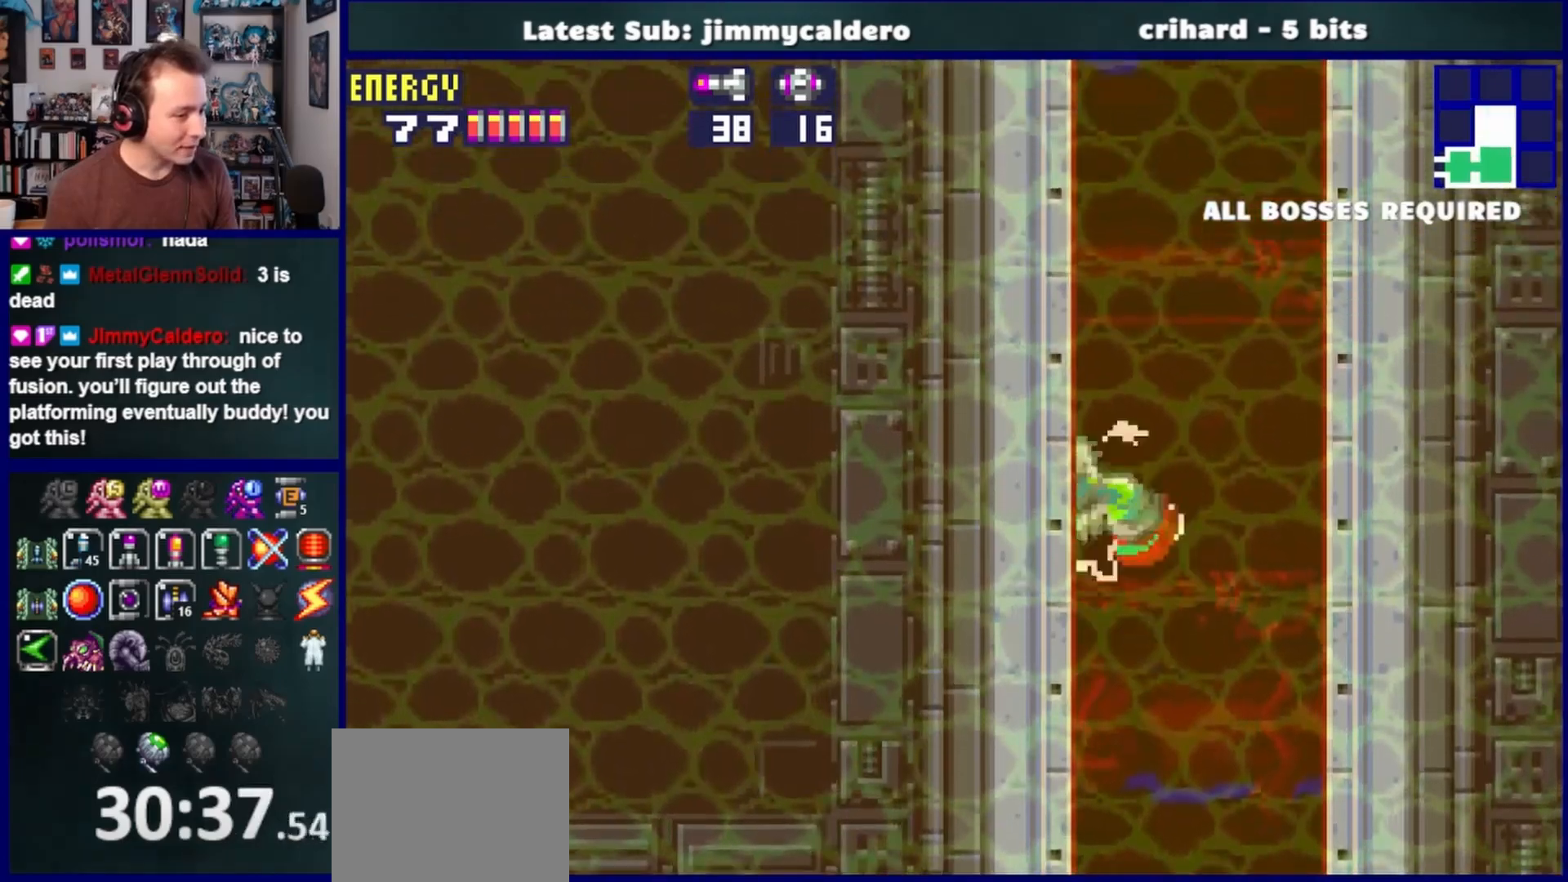
{"buttons": ["DPAD_RIGHT"], "left_stick": "center", "right_stick": "center", "events": [[17, "CROSS", "up"], [83, "DPAD_RIGHT", "up"], [100, "CROSS", "down"], [150, "DPAD_LEFT", "down"], [283, "DPAD_LEFT", "up"], [383, "DPAD_RIGHT", "down"], [467, "CROSS", "up"]]}
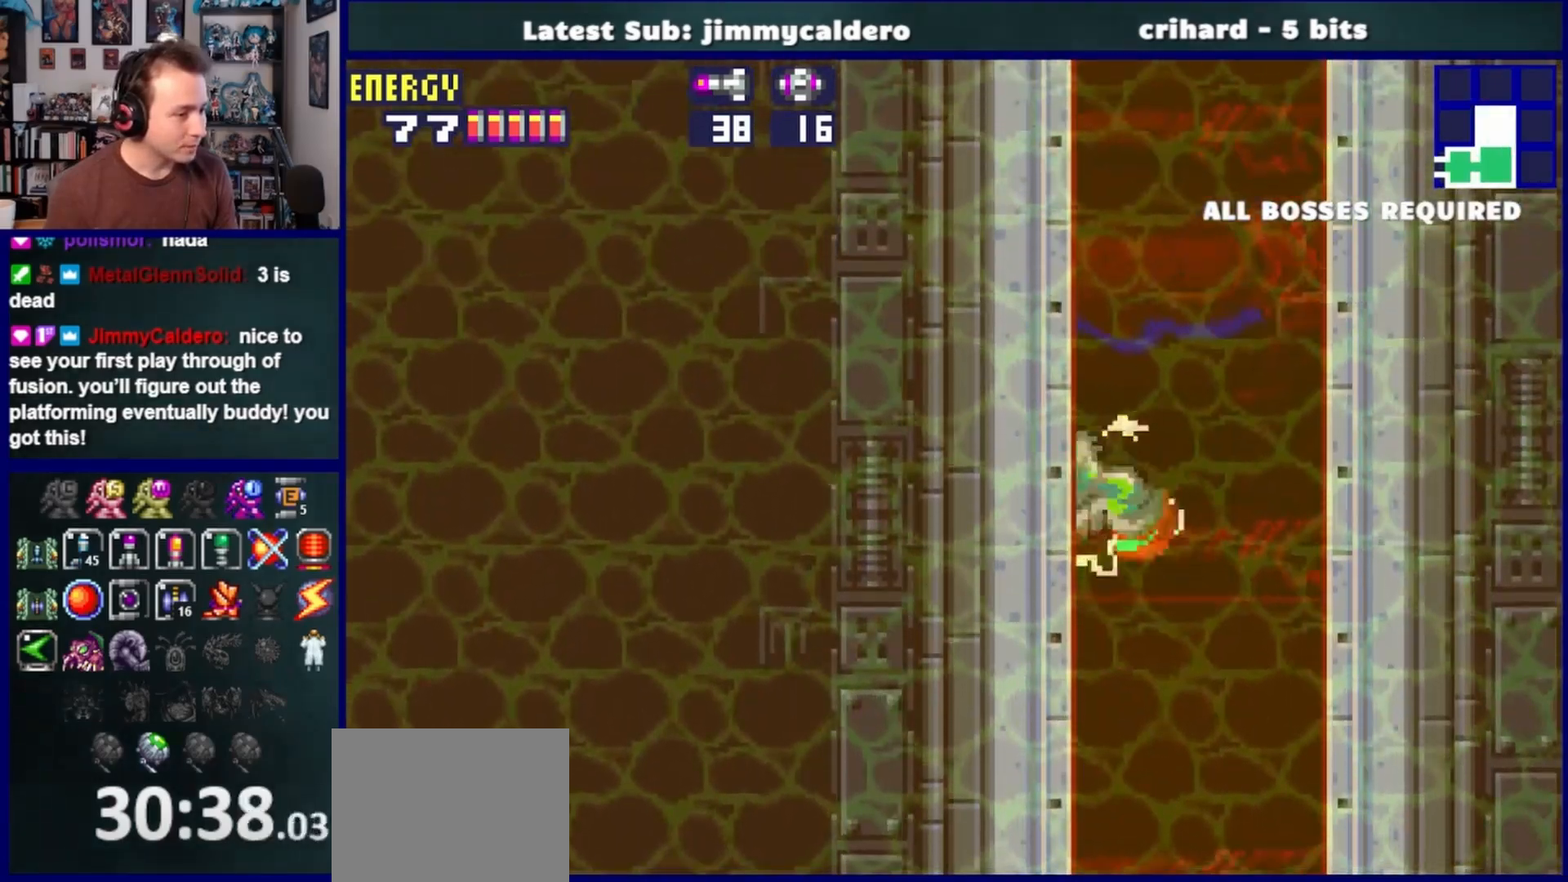
{"buttons": [], "left_stick": "center", "right_stick": "center", "events": [[33, "DPAD_RIGHT", "up"], [50, "CROSS", "down"], [83, "DPAD_LEFT", "down"], [267, "DPAD_LEFT", "up"], [333, "DPAD_RIGHT", "down"], [433, "CROSS", "up"], [467, "DPAD_RIGHT", "up"]]}
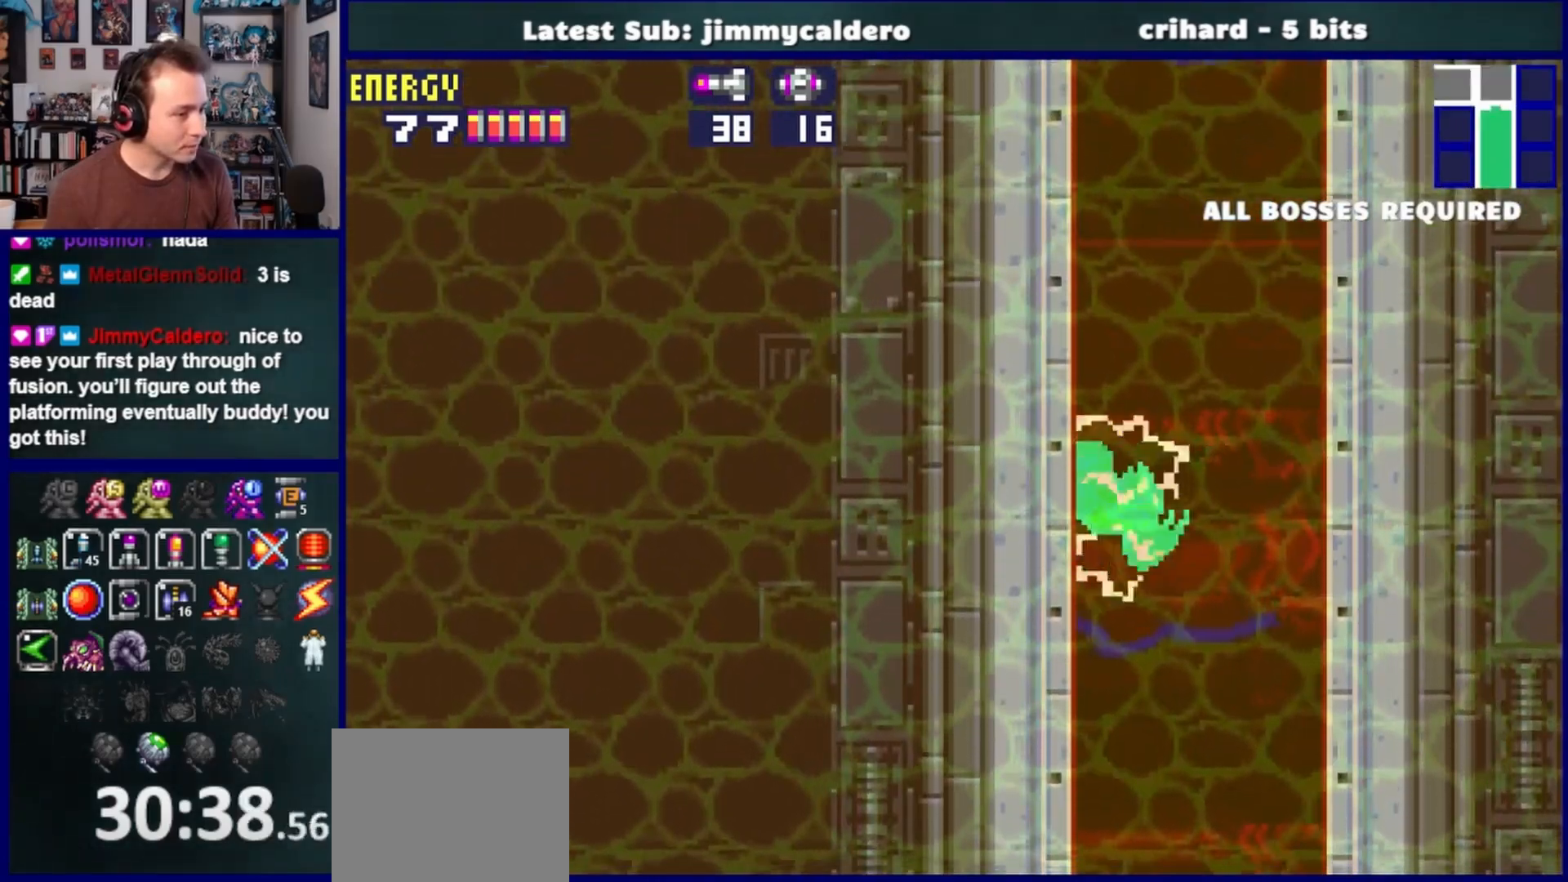
{"buttons": ["DPAD_LEFT"], "left_stick": "center", "right_stick": "center", "events": [[17, "CROSS", "down"], [33, "DPAD_LEFT", "down"], [233, "DPAD_LEFT", "up"], [400, "CROSS", "up"], [417, "DPAD_LEFT", "down"]]}
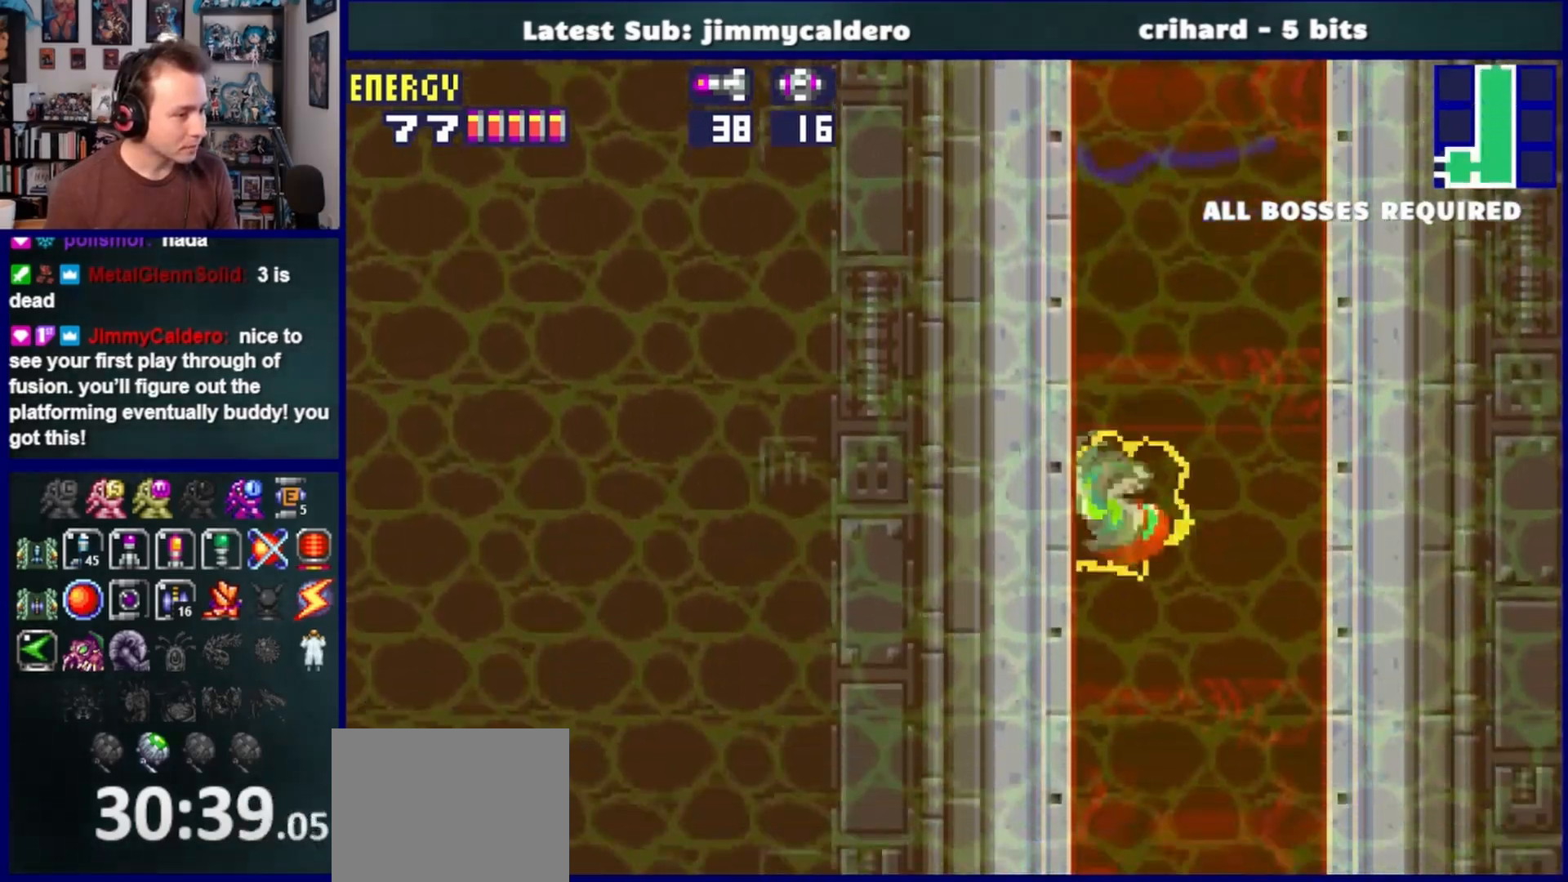
{"buttons": ["CROSS"], "left_stick": "center", "right_stick": "center", "events": [[50, "DPAD_LEFT", "up"], [100, "DPAD_RIGHT", "down"], [150, "CROSS", "down"], [283, "DPAD_RIGHT", "up"], [317, "DPAD_LEFT", "down"], [500, "DPAD_LEFT", "up"]]}
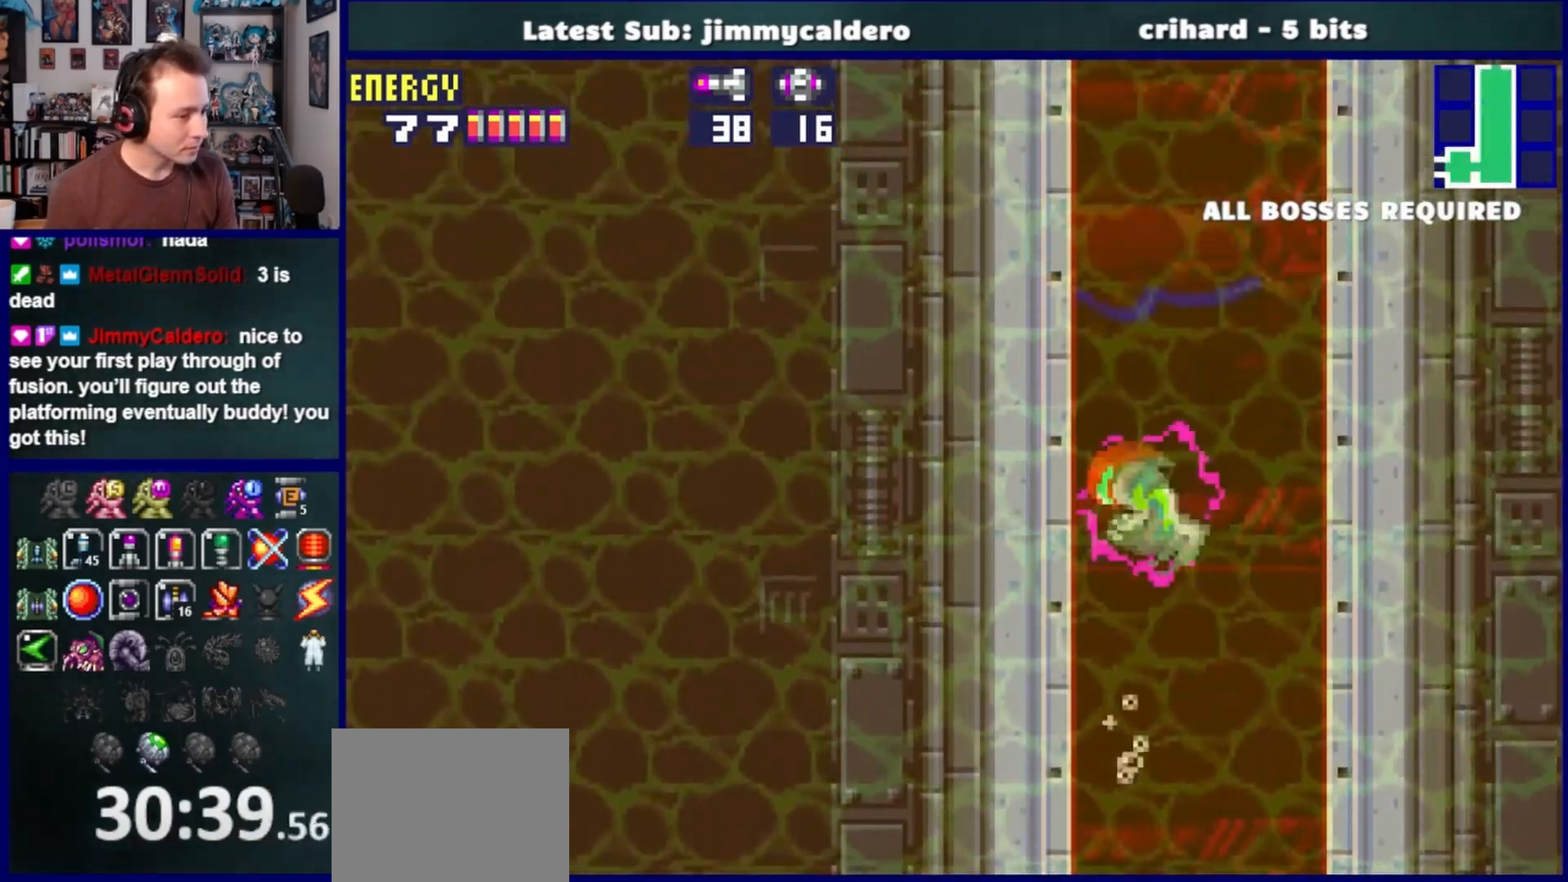
{"buttons": ["CROSS", "DPAD_LEFT"], "left_stick": "center", "right_stick": "center", "events": [[167, "DPAD_RIGHT", "down"], [200, "CROSS", "up"], [283, "CROSS", "down"], [333, "DPAD_RIGHT", "up"], [400, "DPAD_LEFT", "down"]]}
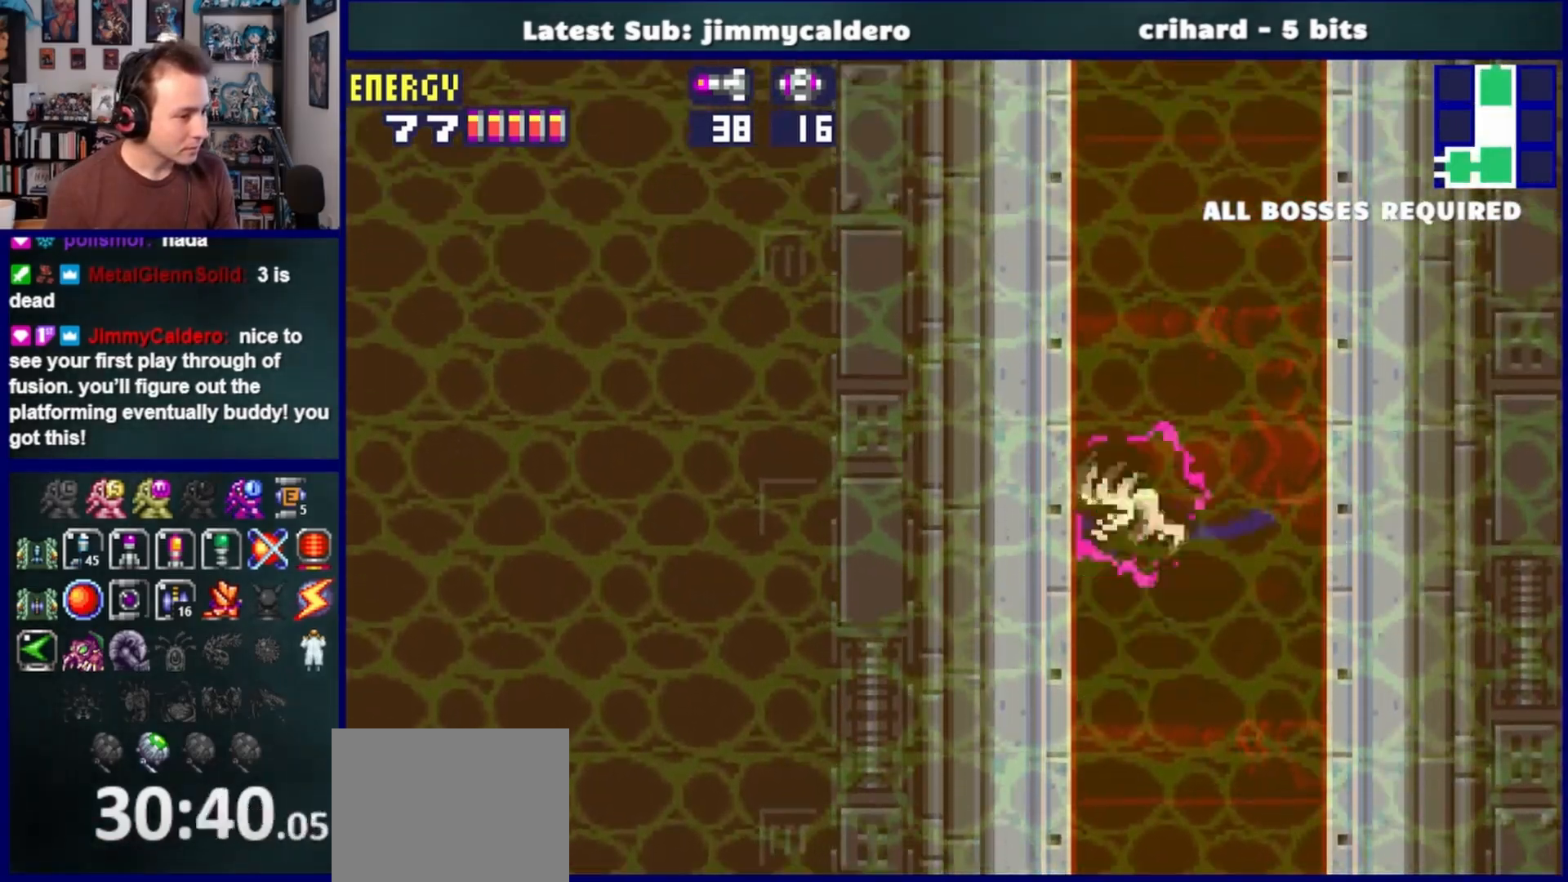
{"buttons": ["CROSS", "DPAD_LEFT"], "left_stick": "center", "right_stick": "center", "events": [[100, "DPAD_LEFT", "up"], [167, "DPAD_RIGHT", "down"], [217, "CROSS", "up"], [300, "CROSS", "down"], [300, "DPAD_RIGHT", "up"], [367, "DPAD_LEFT", "down"]]}
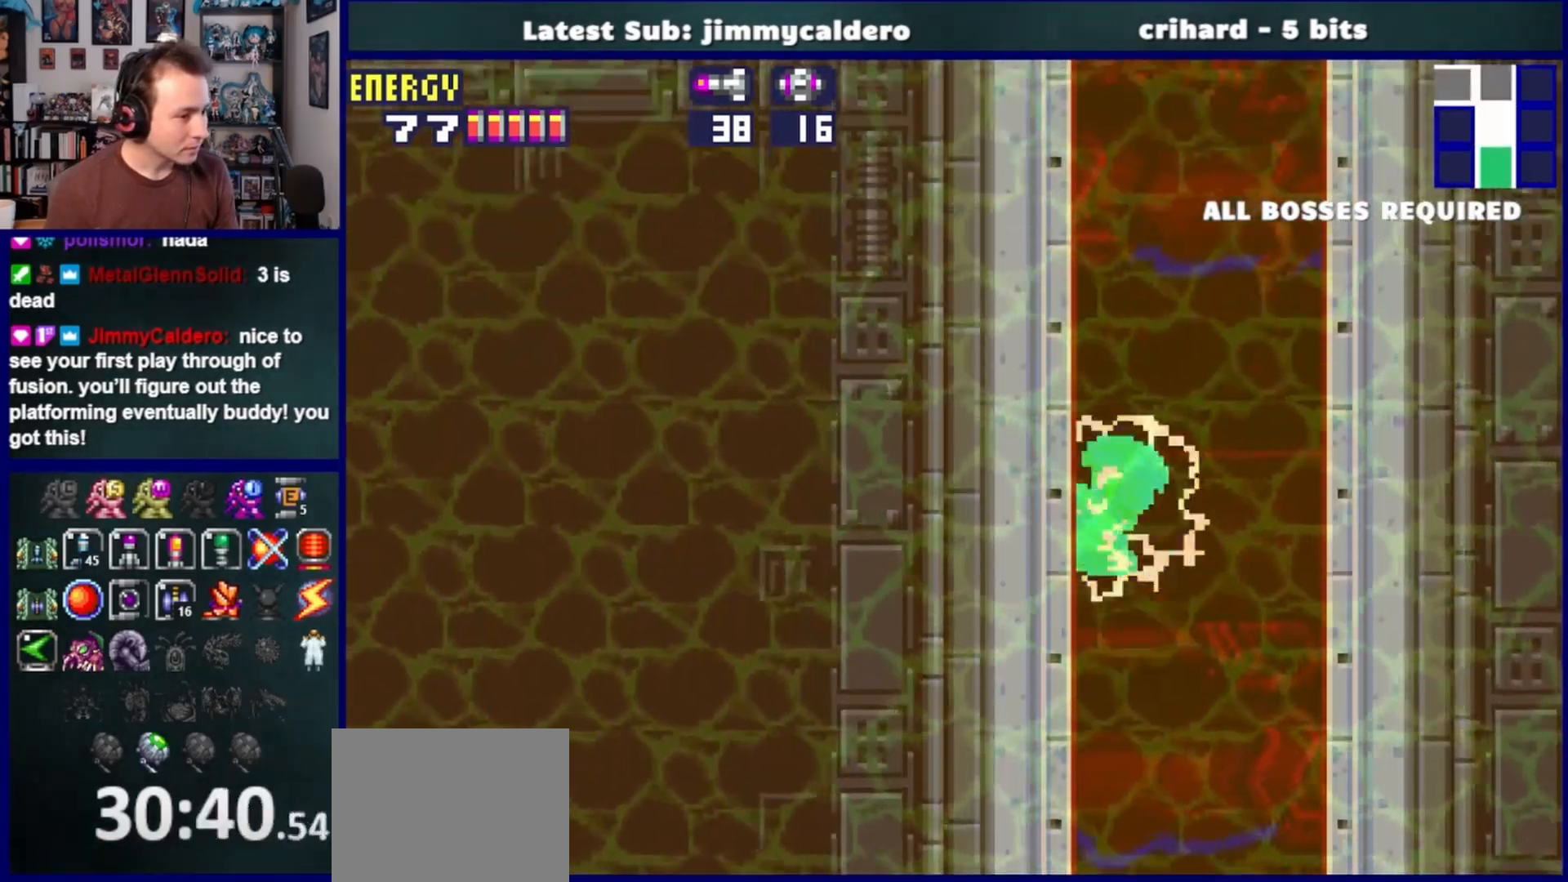
{"buttons": ["CROSS", "DPAD_LEFT"], "left_stick": "center", "right_stick": "center", "events": [[67, "DPAD_LEFT", "up"], [150, "DPAD_RIGHT", "down"], [183, "CROSS", "up"], [267, "CROSS", "down"], [317, "DPAD_RIGHT", "up"], [350, "DPAD_LEFT", "down"]]}
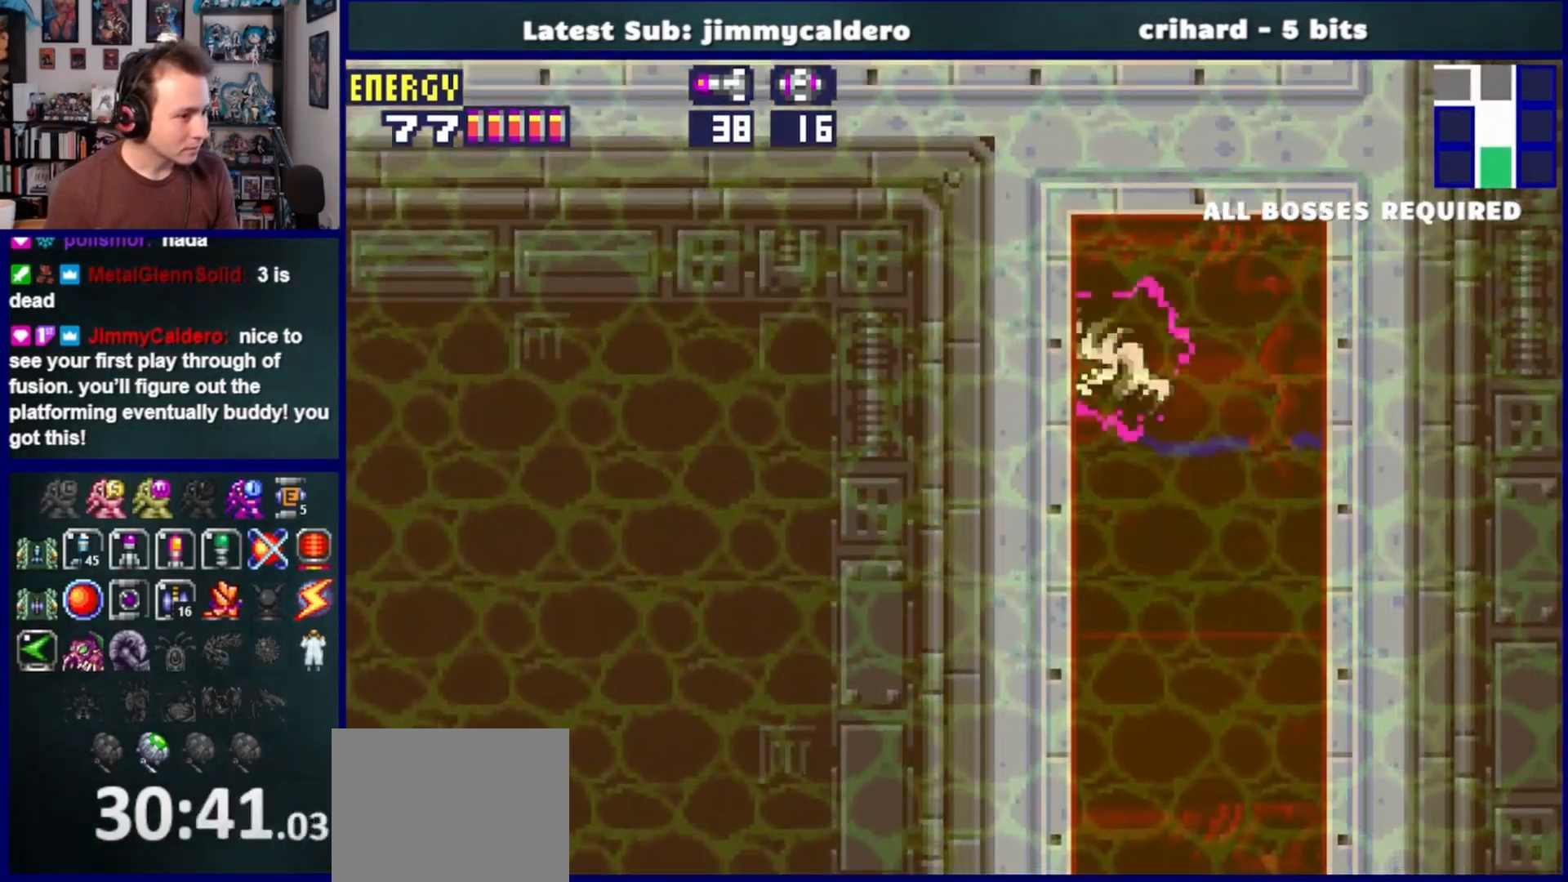
{"buttons": ["CROSS", "DPAD_LEFT"], "left_stick": "center", "right_stick": "center", "events": [[183, "DPAD_LEFT", "up"], [250, "CROSS", "up"], [300, "DPAD_RIGHT", "down"], [383, "CROSS", "down"], [417, "DPAD_RIGHT", "up"], [483, "DPAD_LEFT", "down"]]}
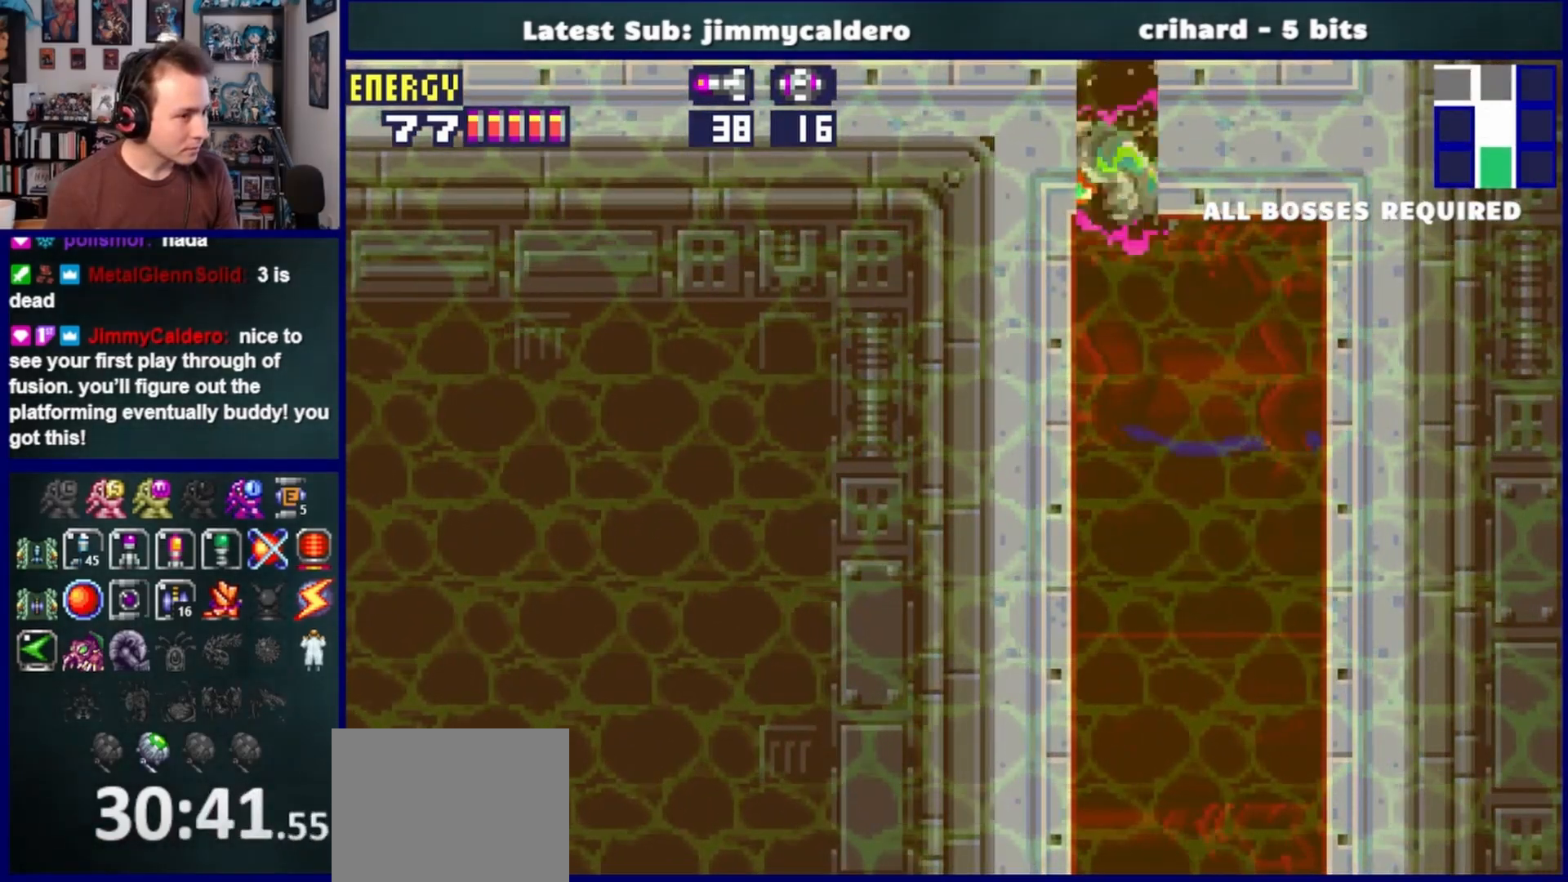
{"buttons": ["DPAD_LEFT"], "left_stick": "center", "right_stick": "center", "events": [[250, "CROSS", "up"]]}
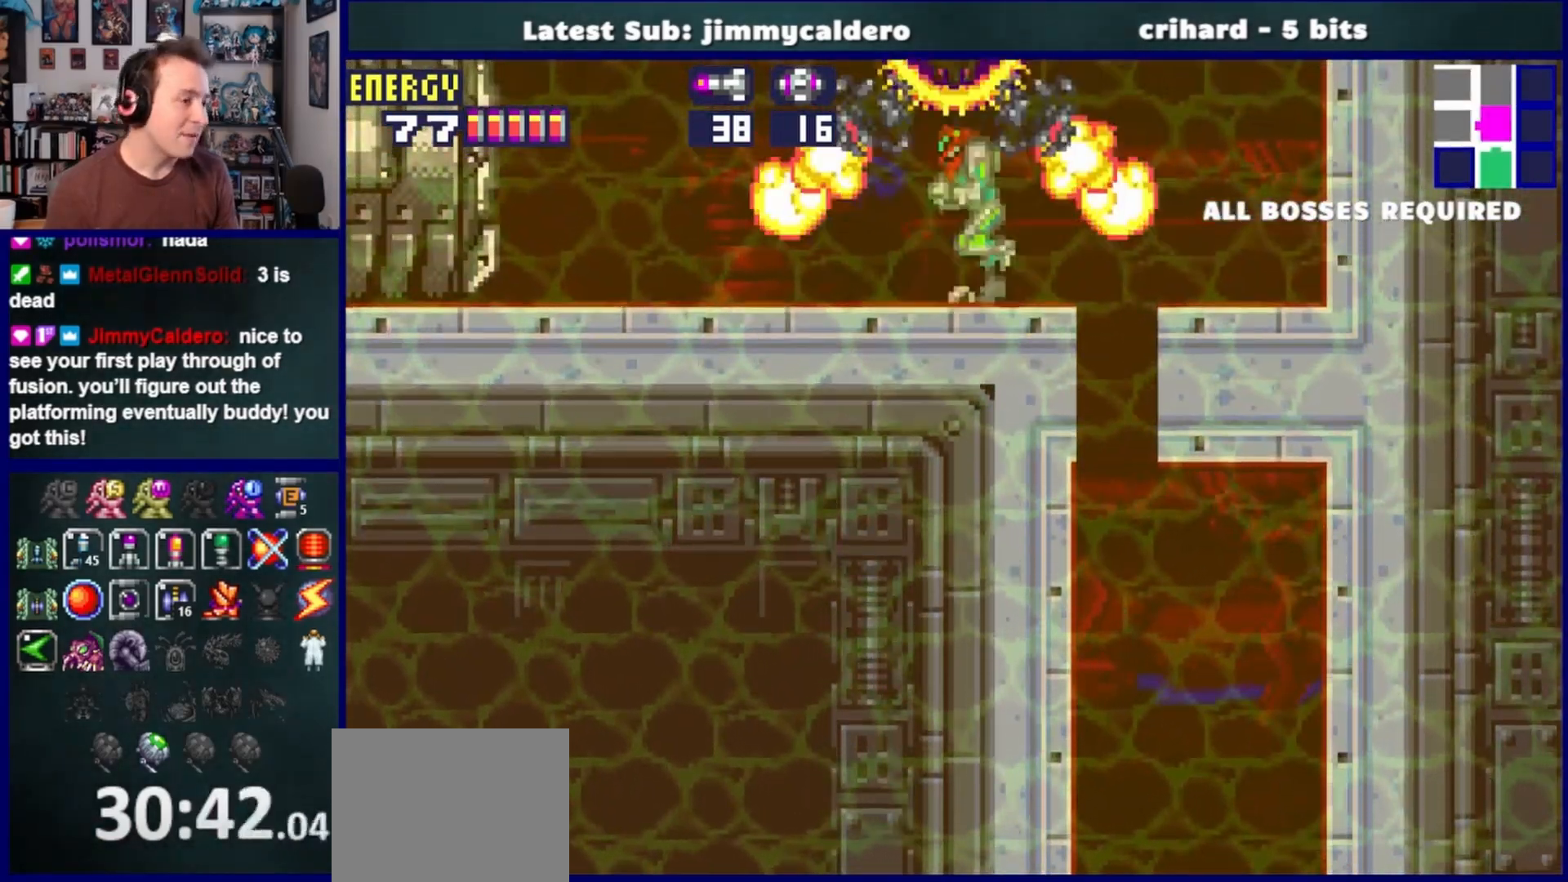
{"buttons": ["DPAD_LEFT"], "left_stick": "center", "right_stick": "center", "events": [[17, "SQUARE", "down"], [83, "SQUARE", "up"]]}
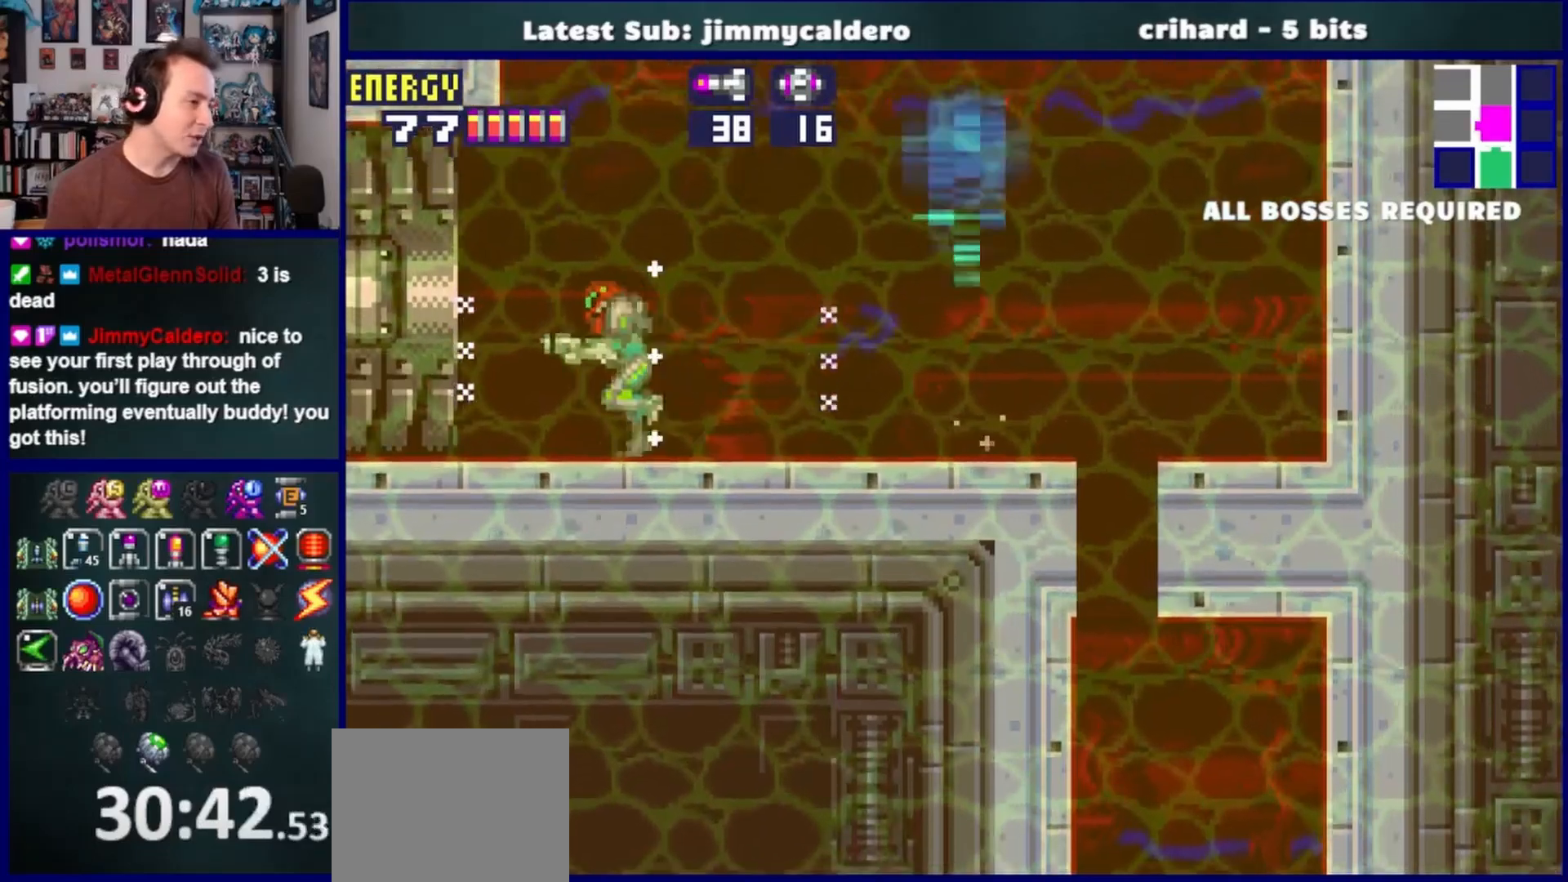
{"buttons": ["DPAD_LEFT"], "left_stick": "center", "right_stick": "center", "events": []}
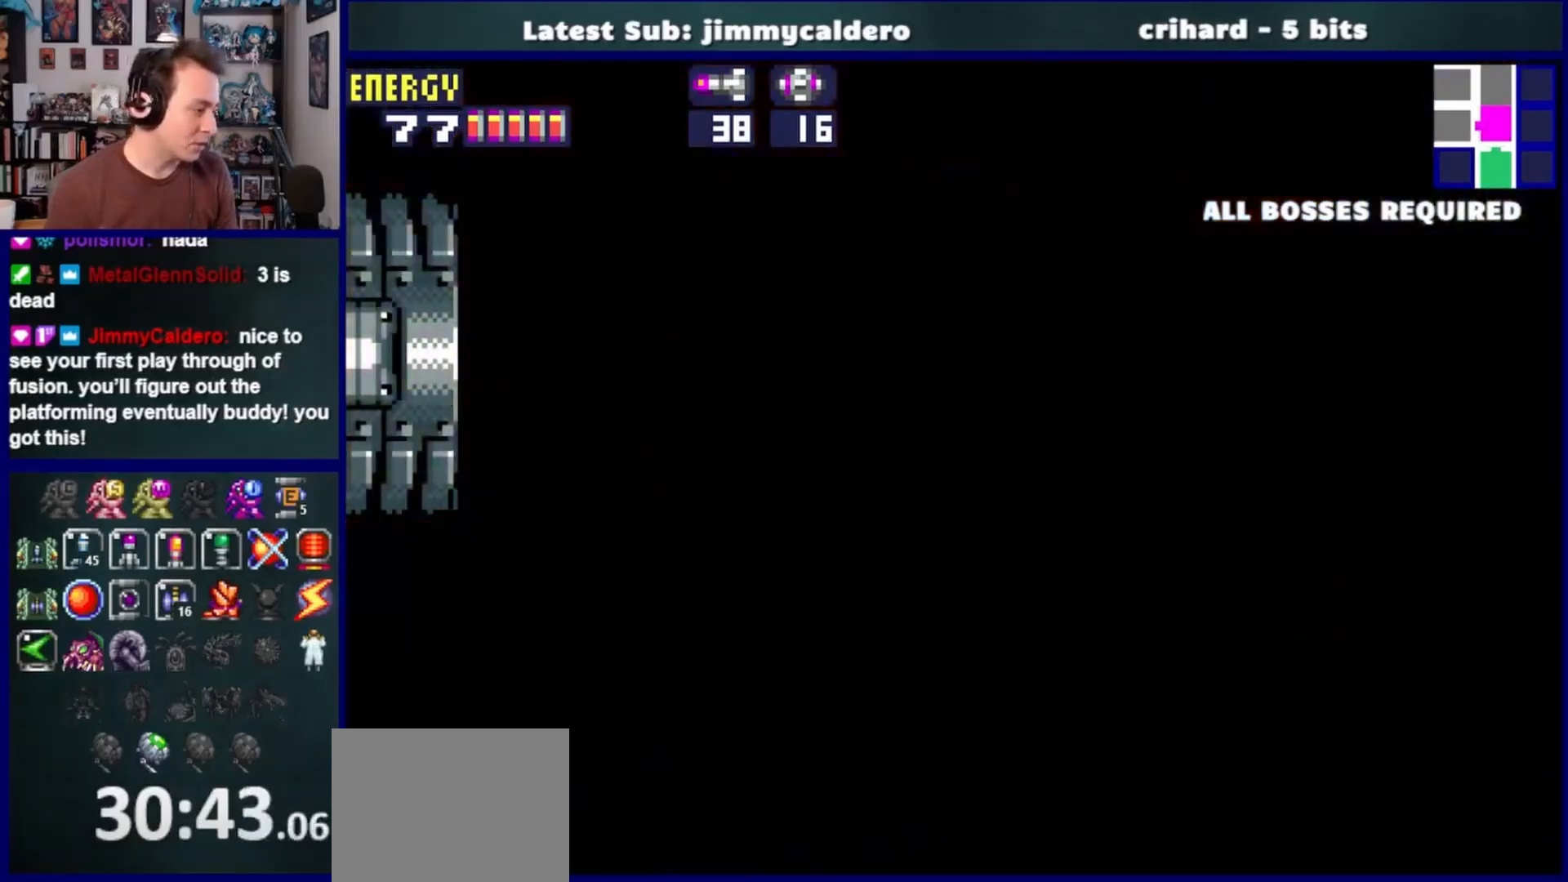
{"buttons": ["DPAD_LEFT"], "left_stick": "center", "right_stick": "center", "events": []}
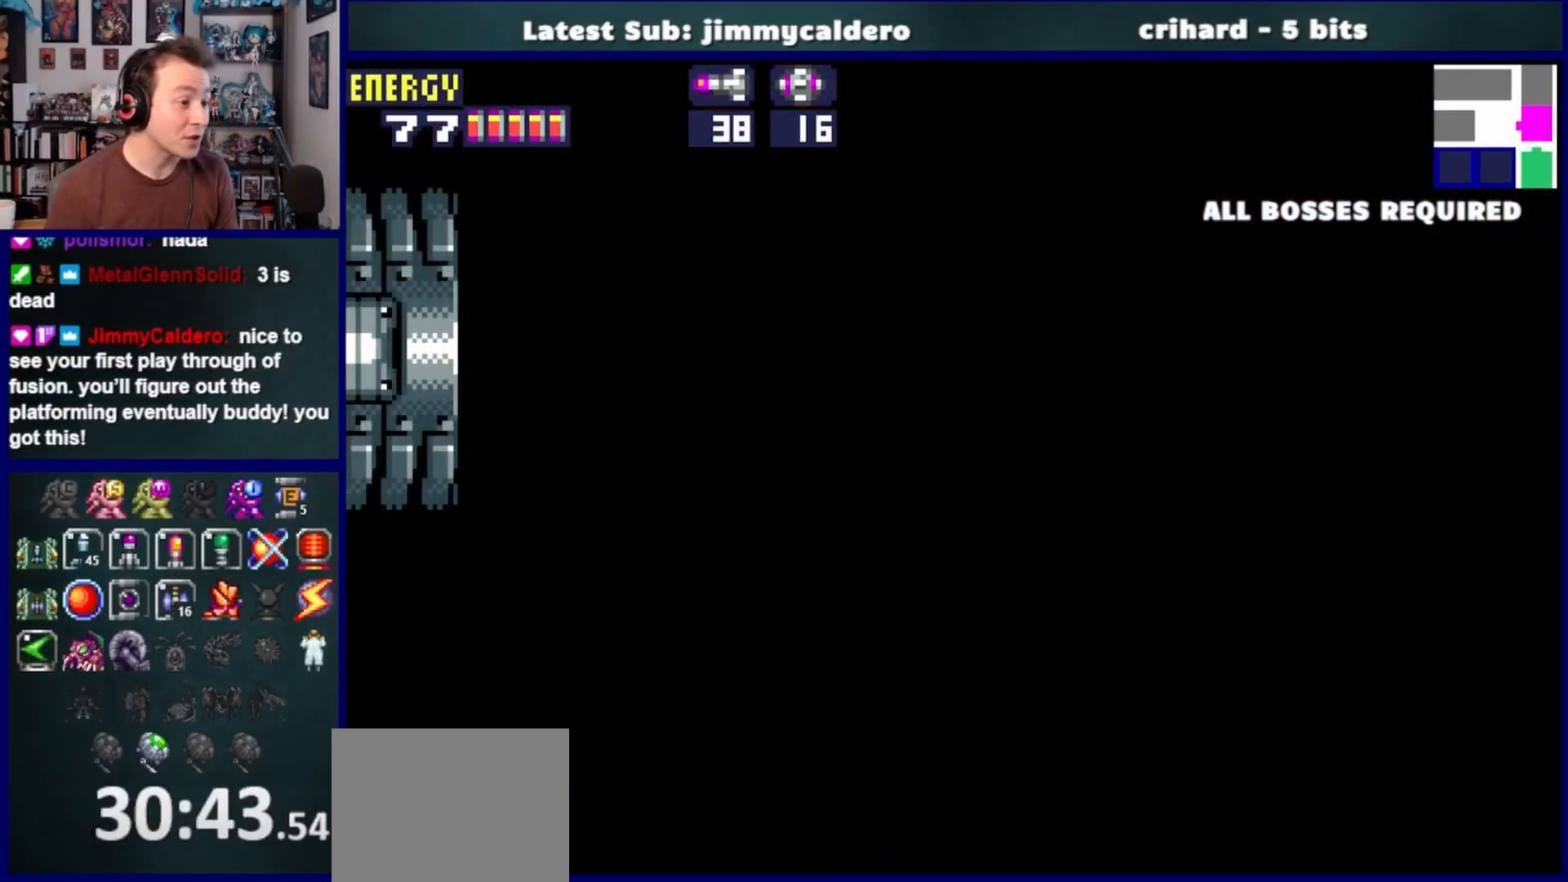
{"buttons": ["DPAD_LEFT"], "left_stick": "center", "right_stick": "center", "events": []}
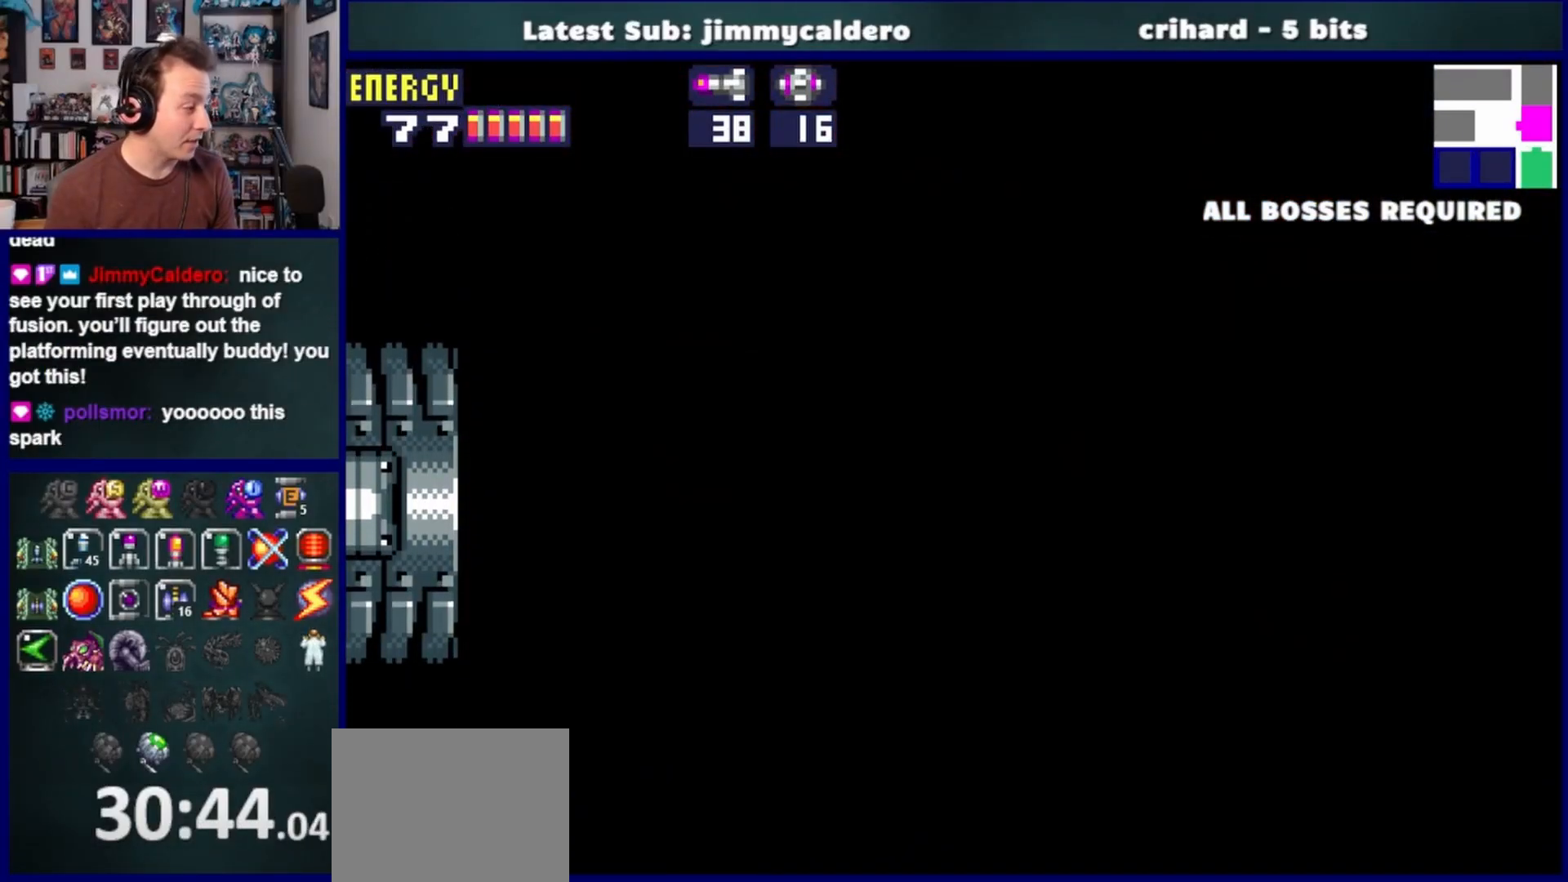
{"buttons": ["DPAD_LEFT"], "left_stick": "center", "right_stick": "center", "events": []}
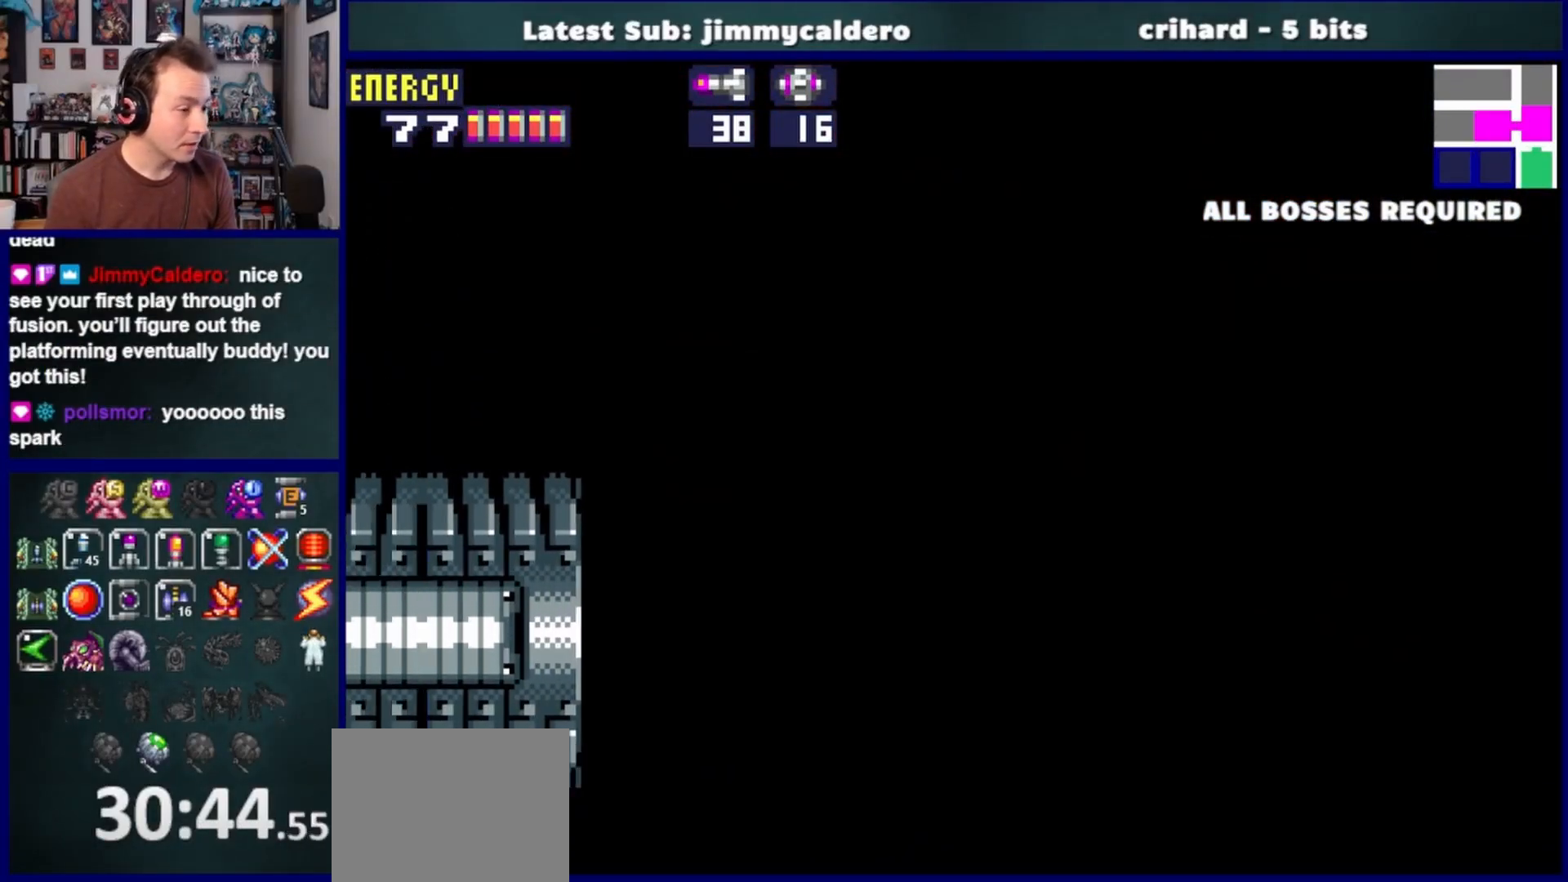
{"buttons": ["DPAD_LEFT"], "left_stick": "center", "right_stick": "center", "events": []}
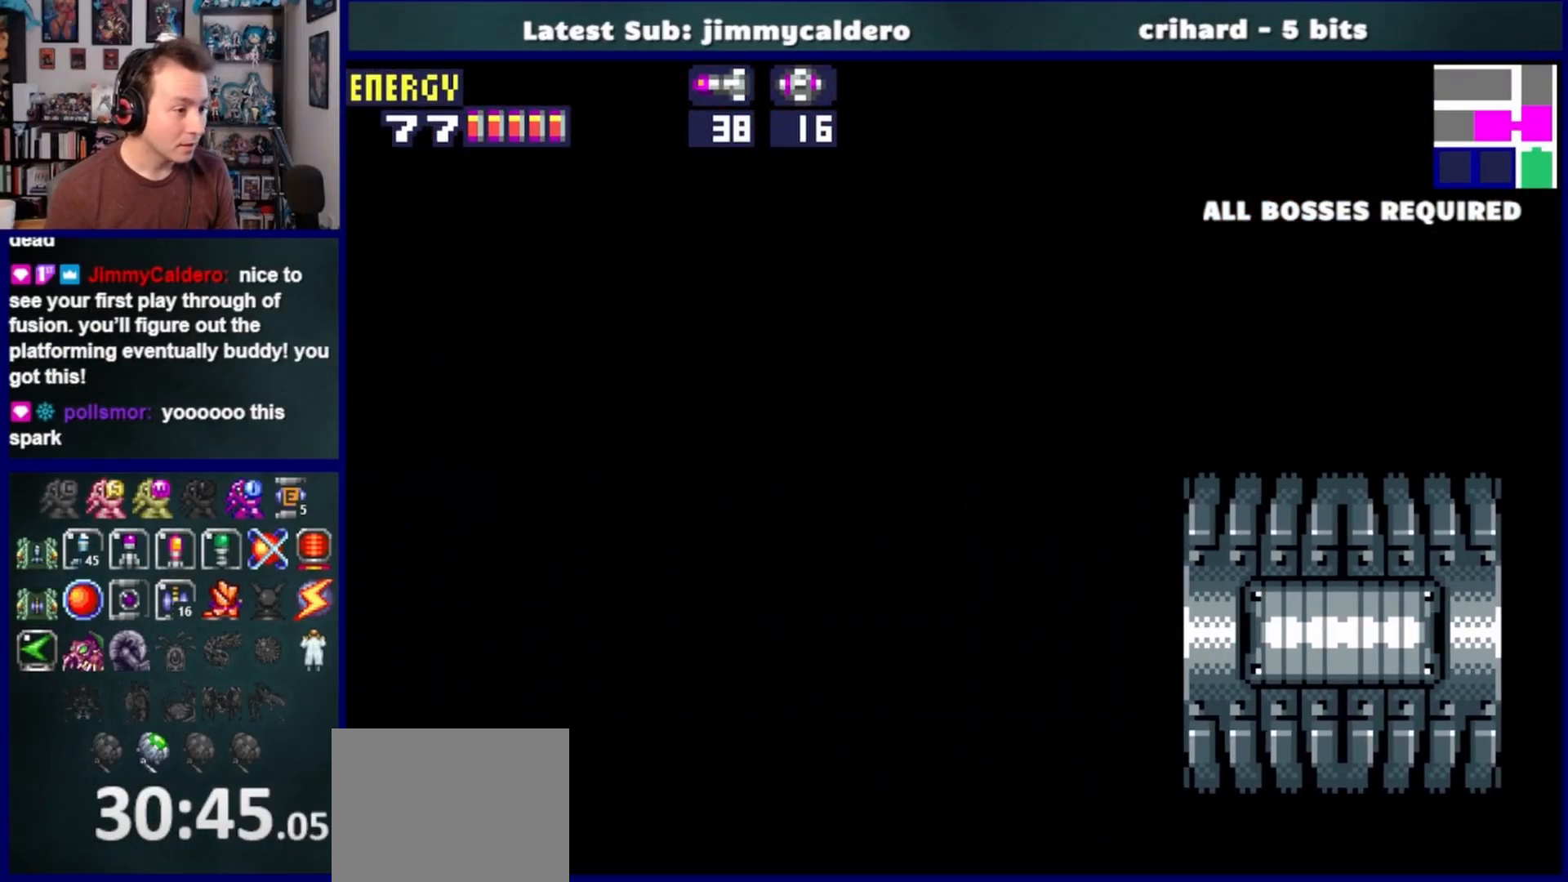
{"buttons": ["DPAD_LEFT"], "left_stick": "center", "right_stick": "center", "events": []}
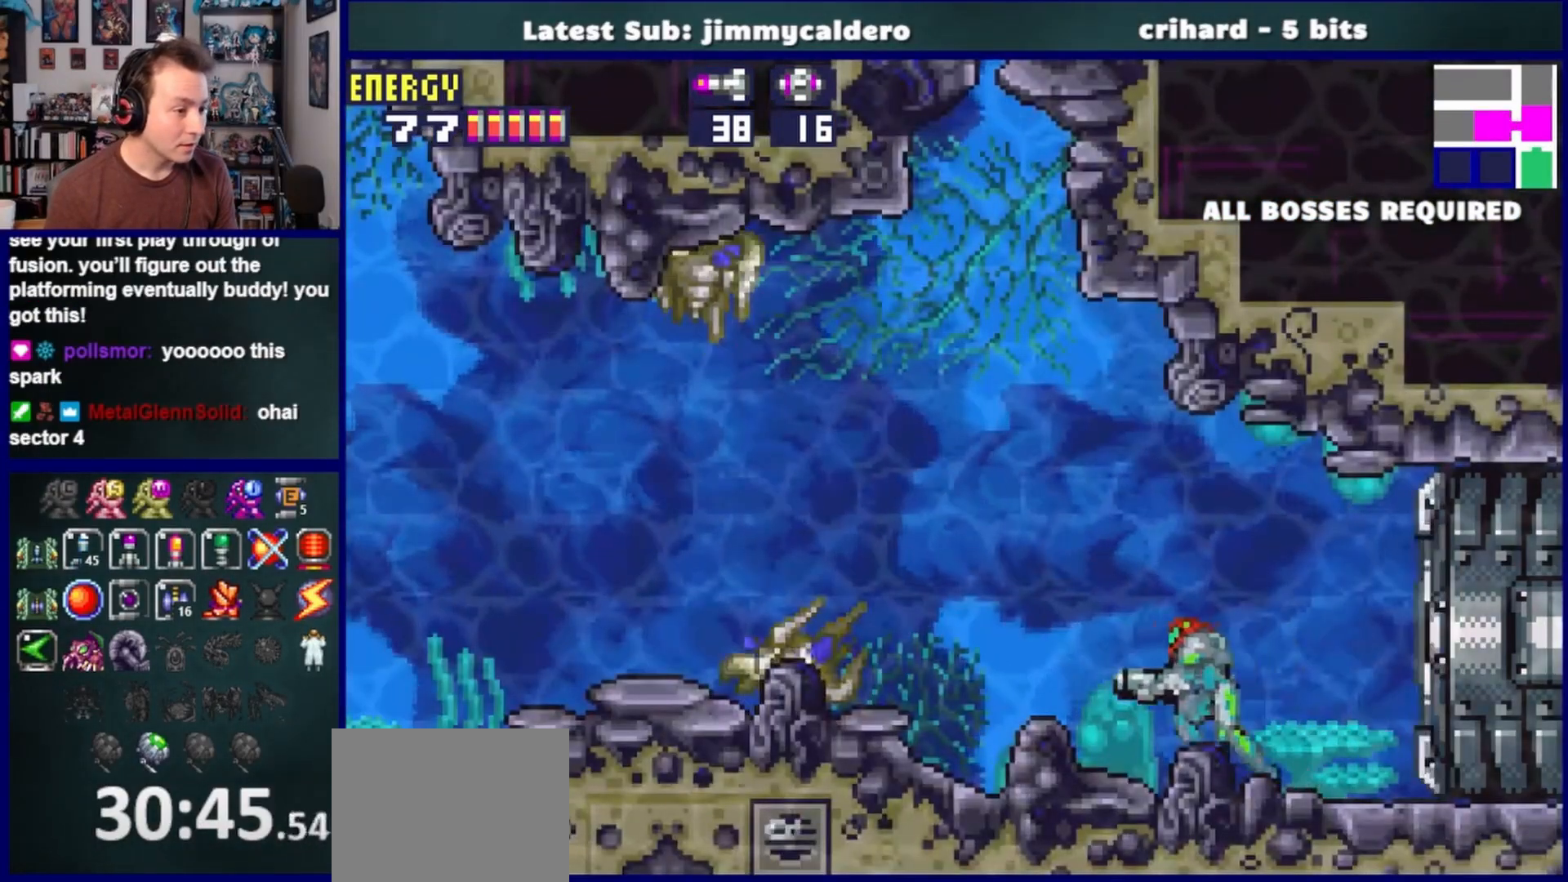
{"buttons": ["DPAD_LEFT"], "left_stick": "center", "right_stick": "center", "events": [[233, "CROSS", "down"], [367, "CROSS", "up"]]}
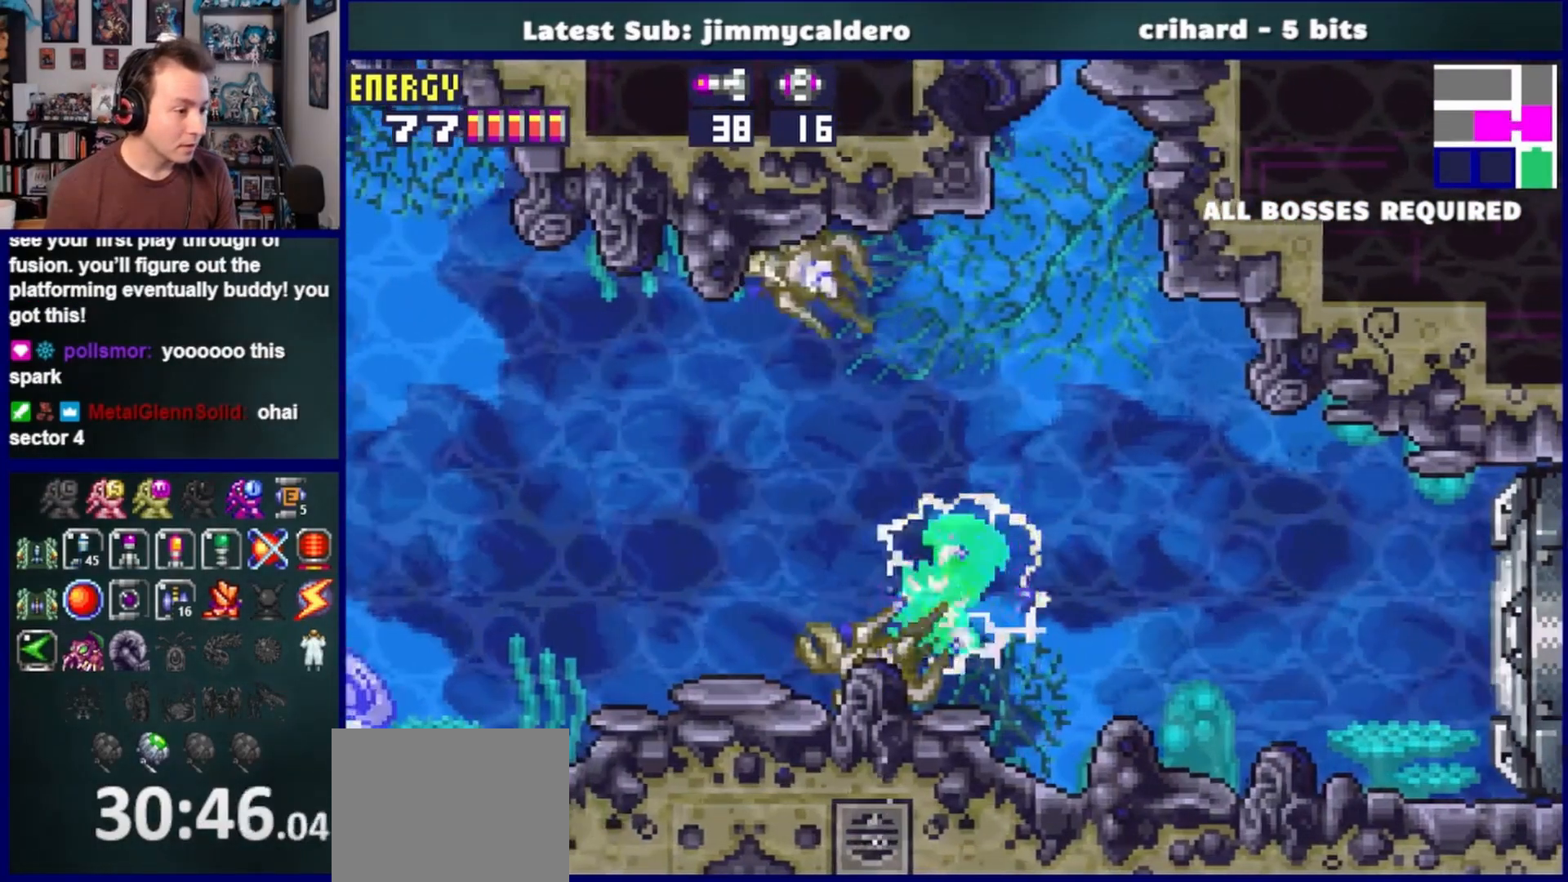
{"buttons": ["DPAD_LEFT"], "left_stick": "center", "right_stick": "center", "events": []}
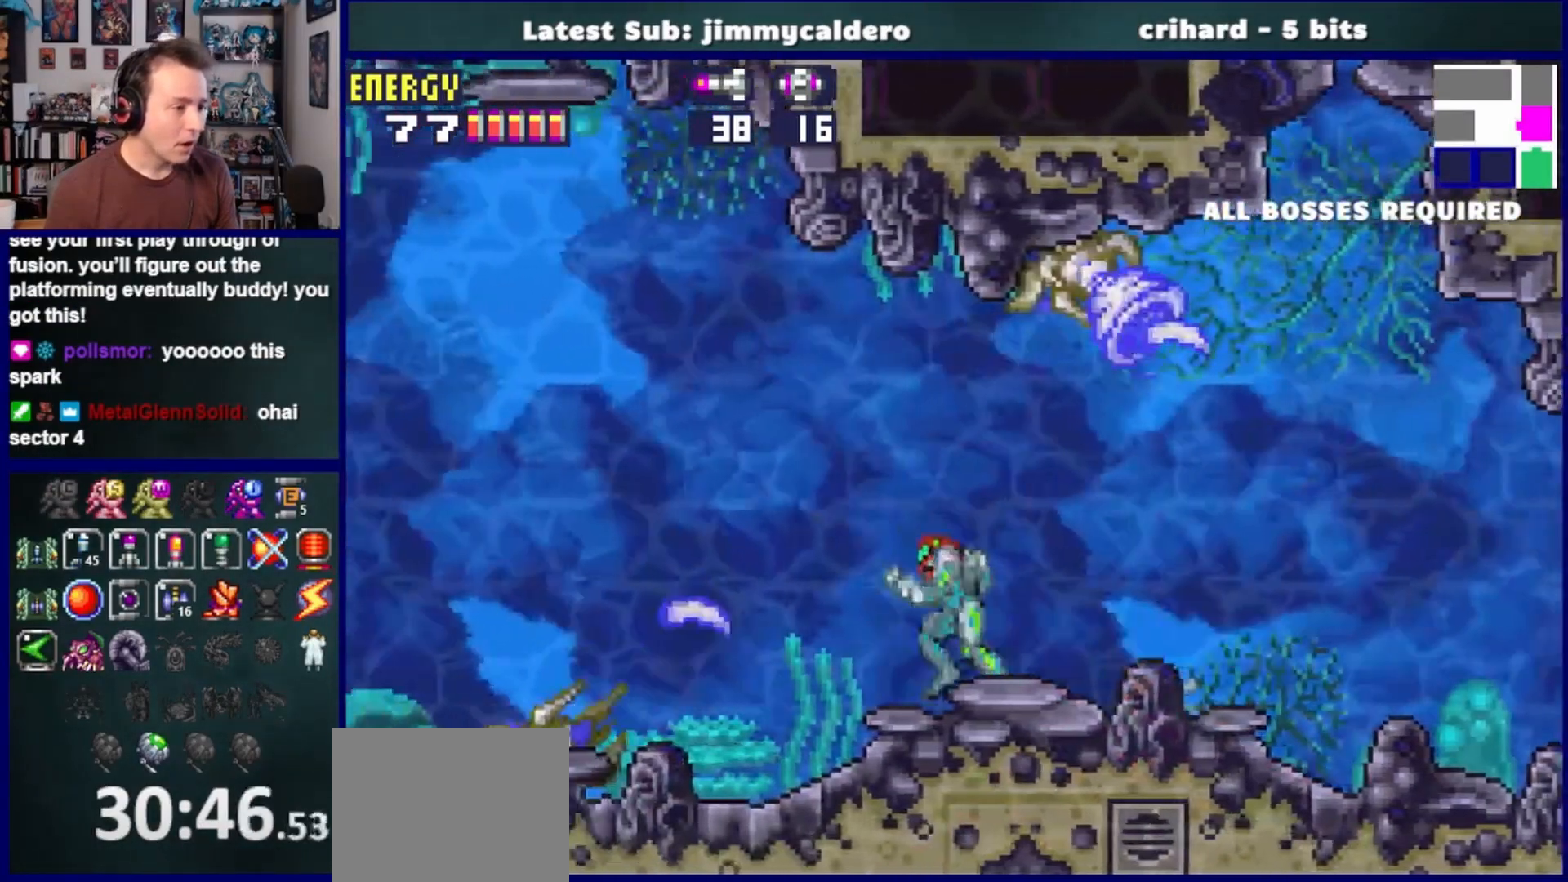
{"buttons": ["DPAD_LEFT"], "left_stick": "center", "right_stick": "center", "events": [[17, "CROSS", "down"], [300, "CROSS", "up"]]}
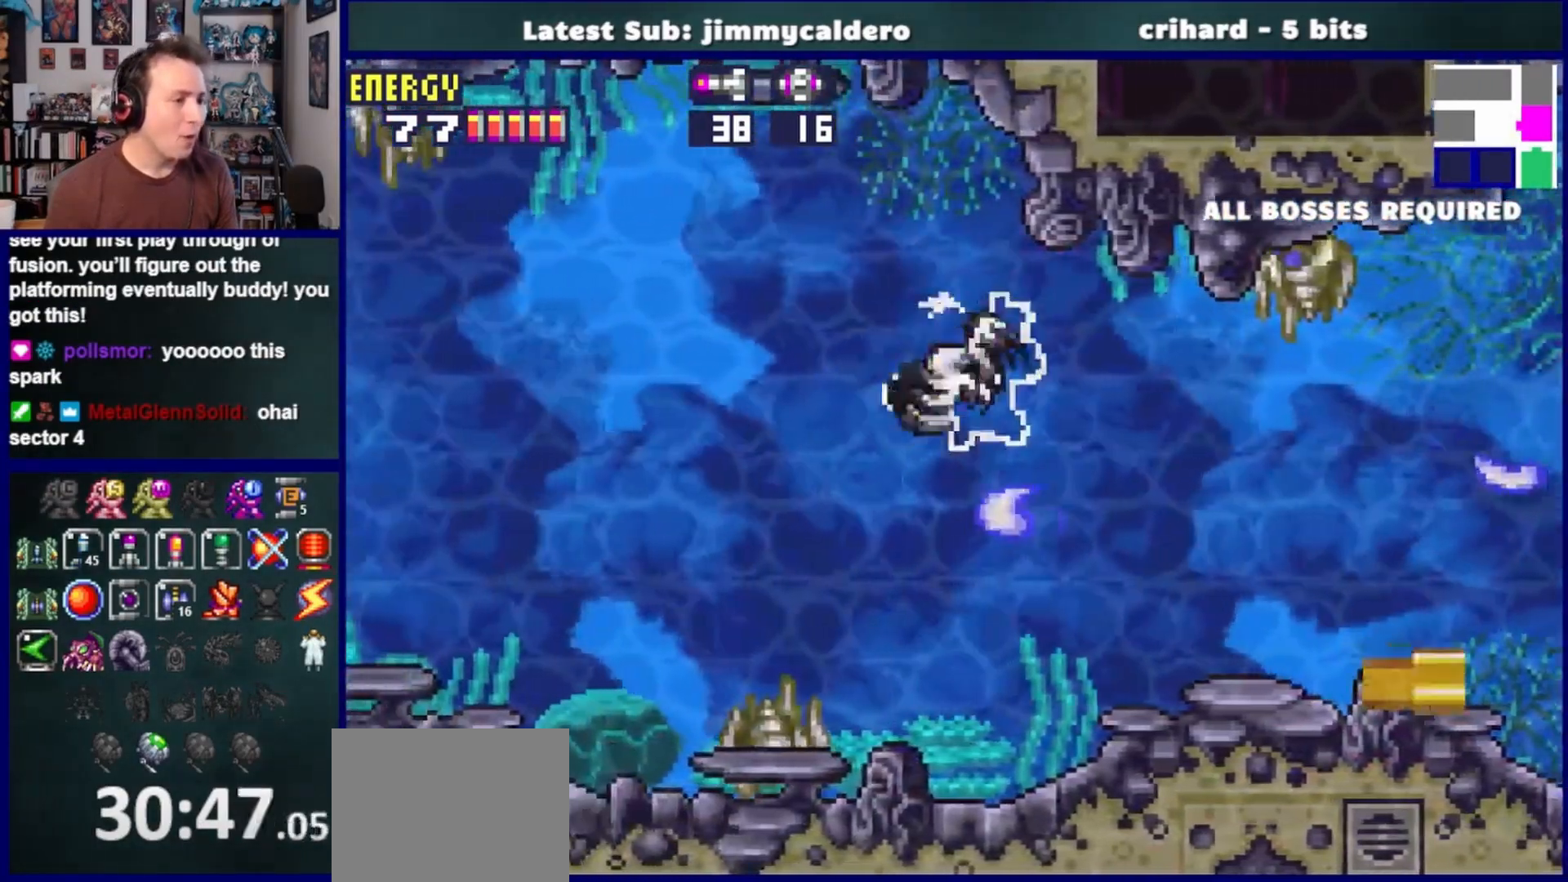
{"buttons": ["DPAD_LEFT"], "left_stick": "center", "right_stick": "center", "events": []}
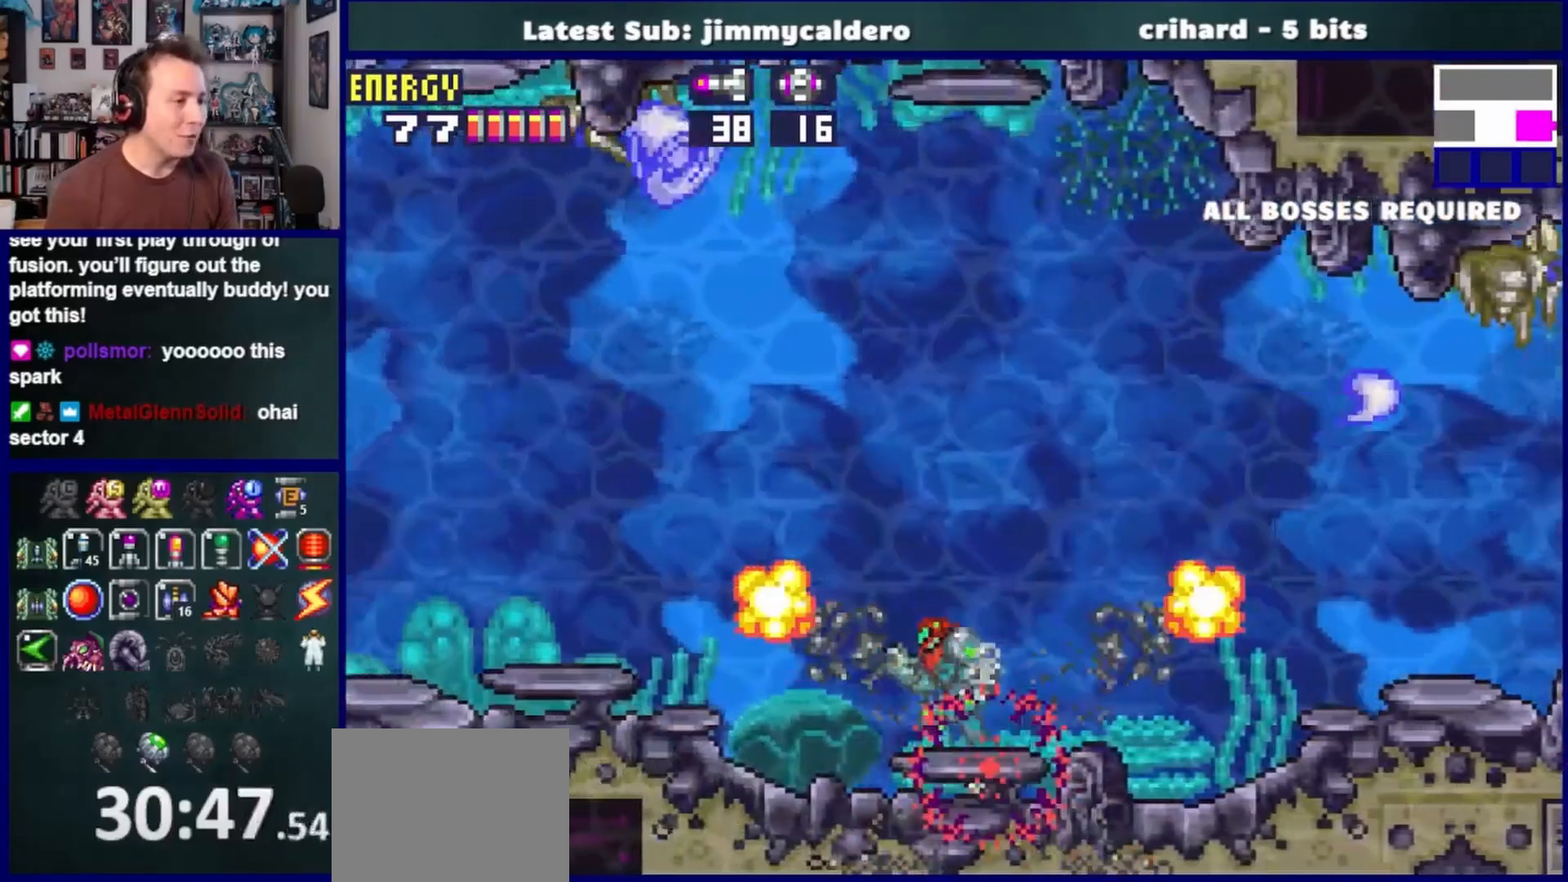
{"buttons": ["DPAD_LEFT"], "left_stick": "center", "right_stick": "center", "events": []}
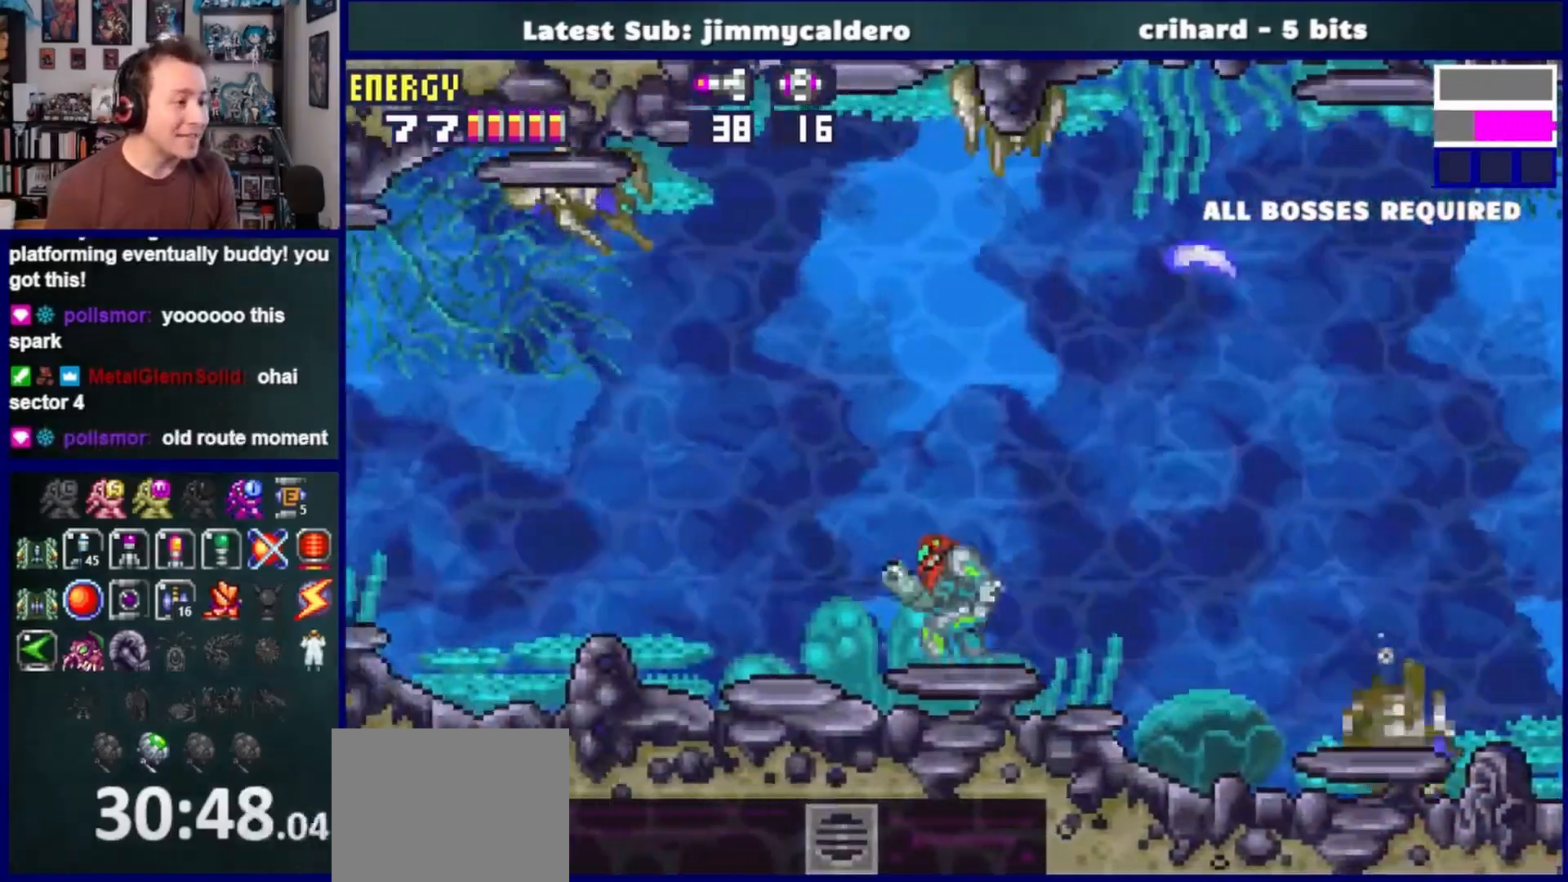
{"buttons": ["DPAD_LEFT"], "left_stick": "center", "right_stick": "center", "events": []}
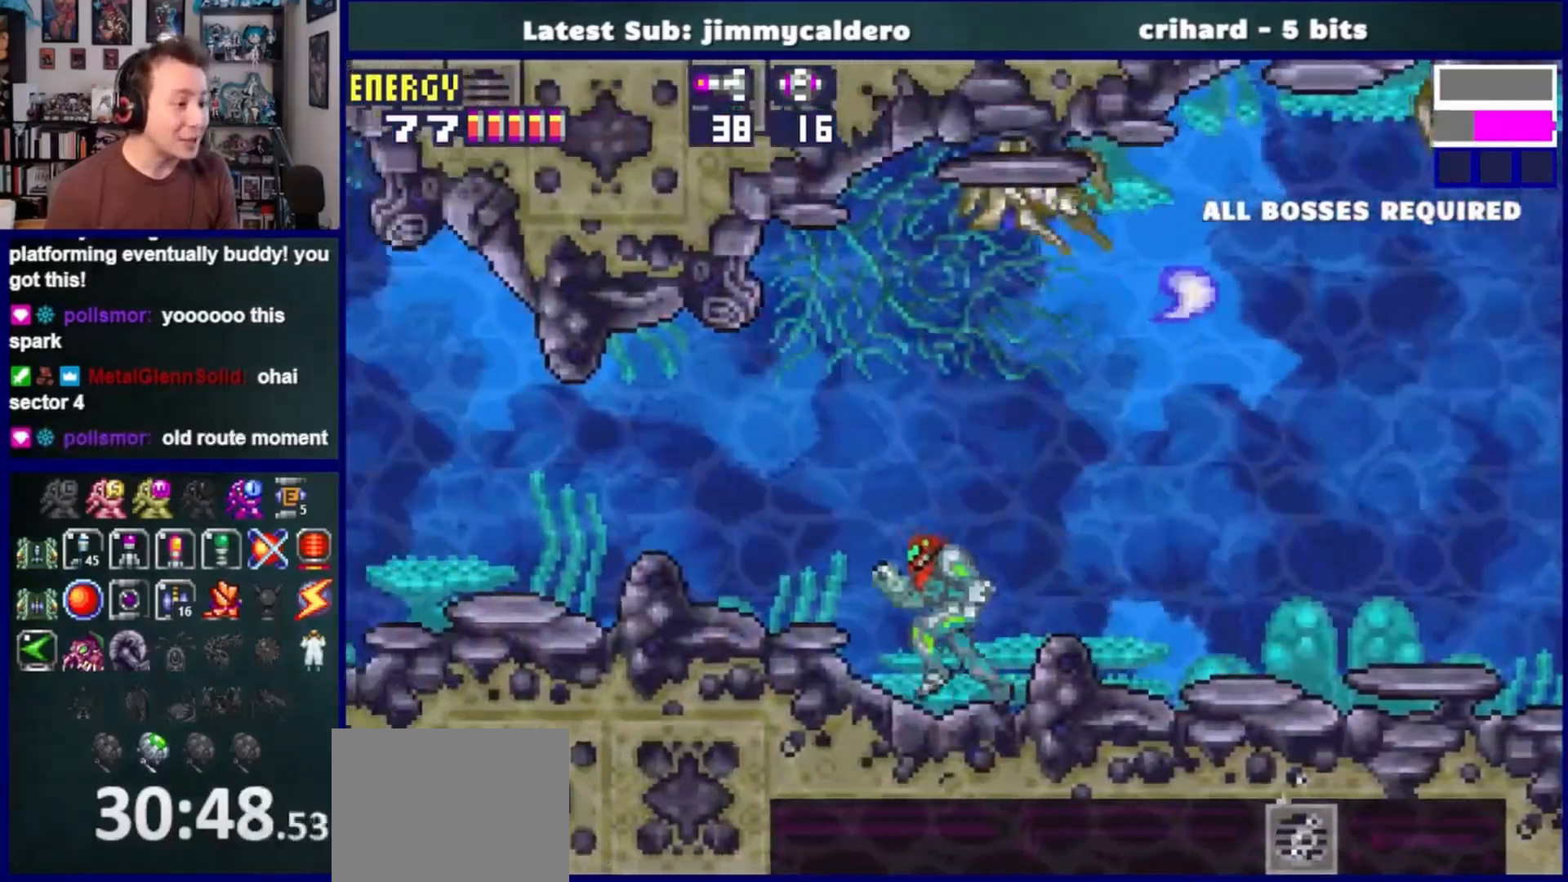
{"buttons": ["DPAD_LEFT"], "left_stick": "center", "right_stick": "center", "events": []}
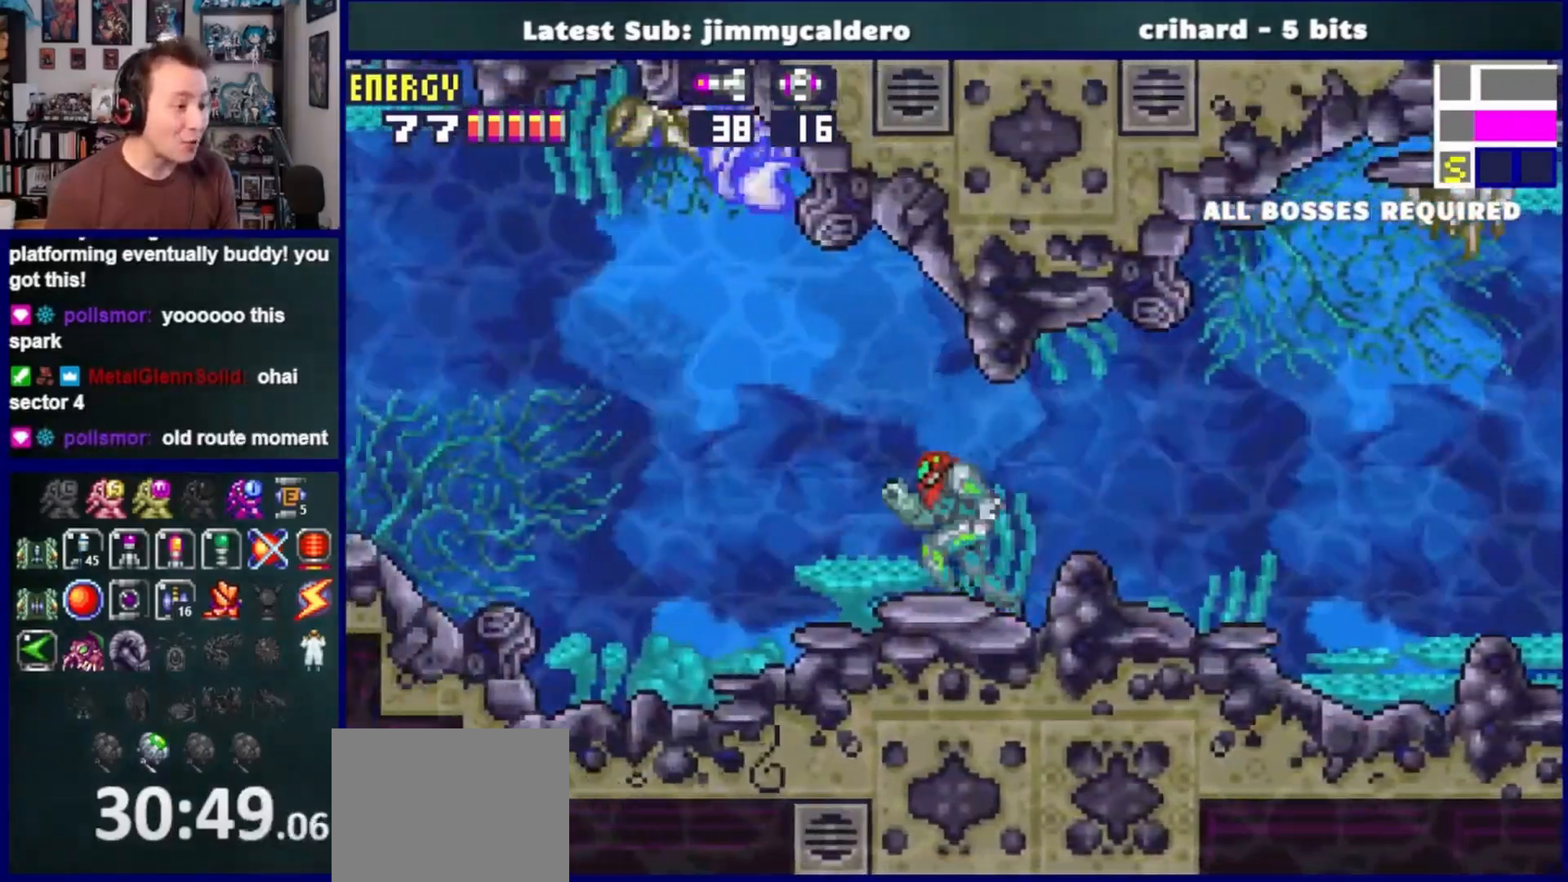
{"buttons": ["DPAD_LEFT"], "left_stick": "center", "right_stick": "center", "events": []}
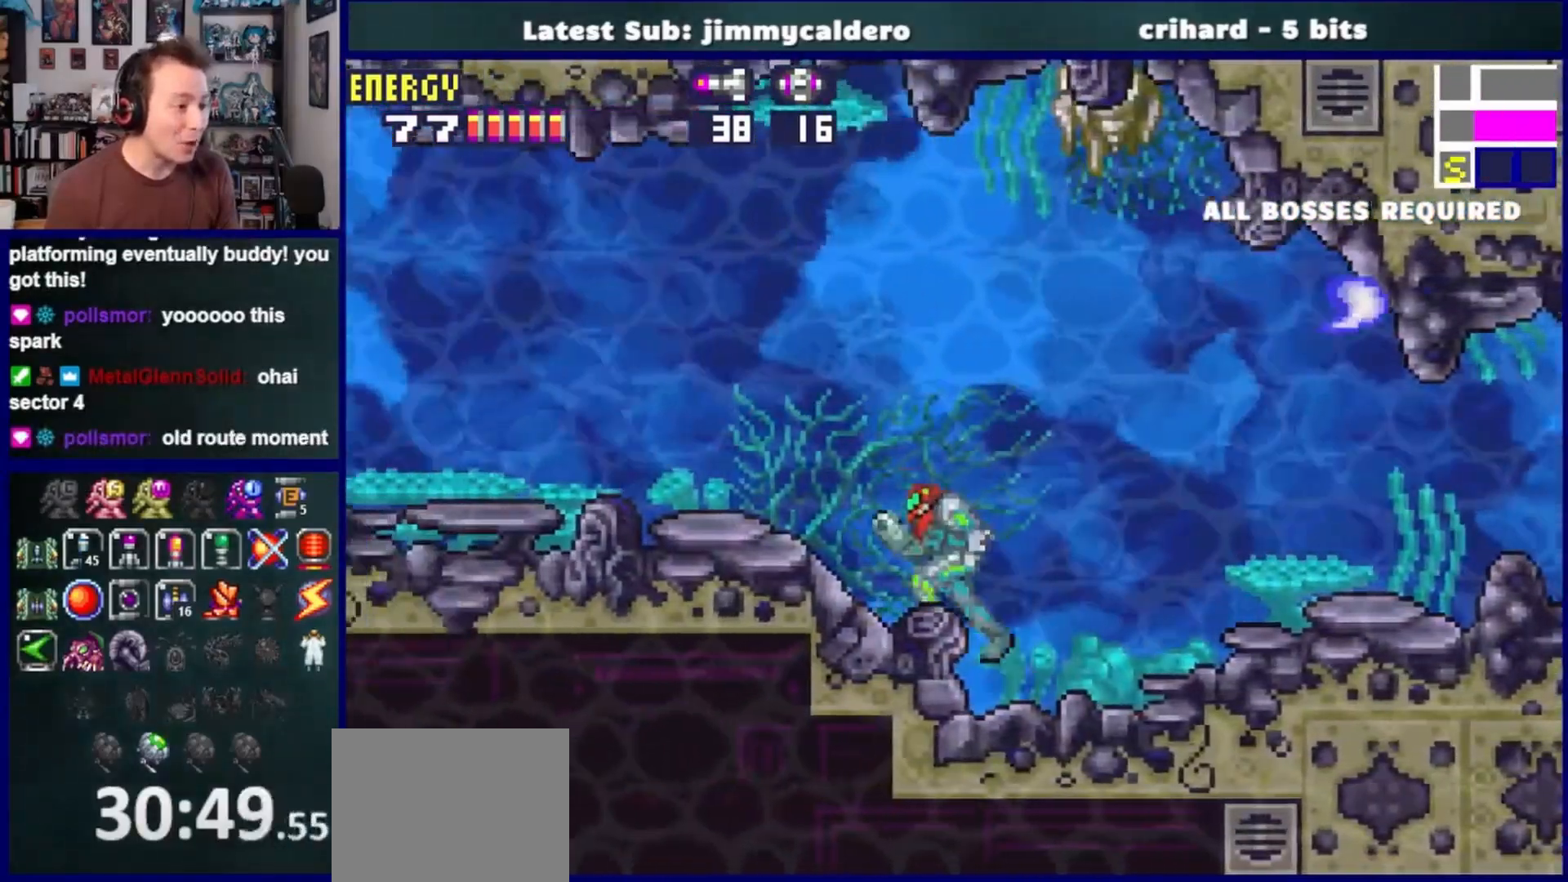
{"buttons": ["DPAD_LEFT"], "left_stick": "center", "right_stick": "center", "events": []}
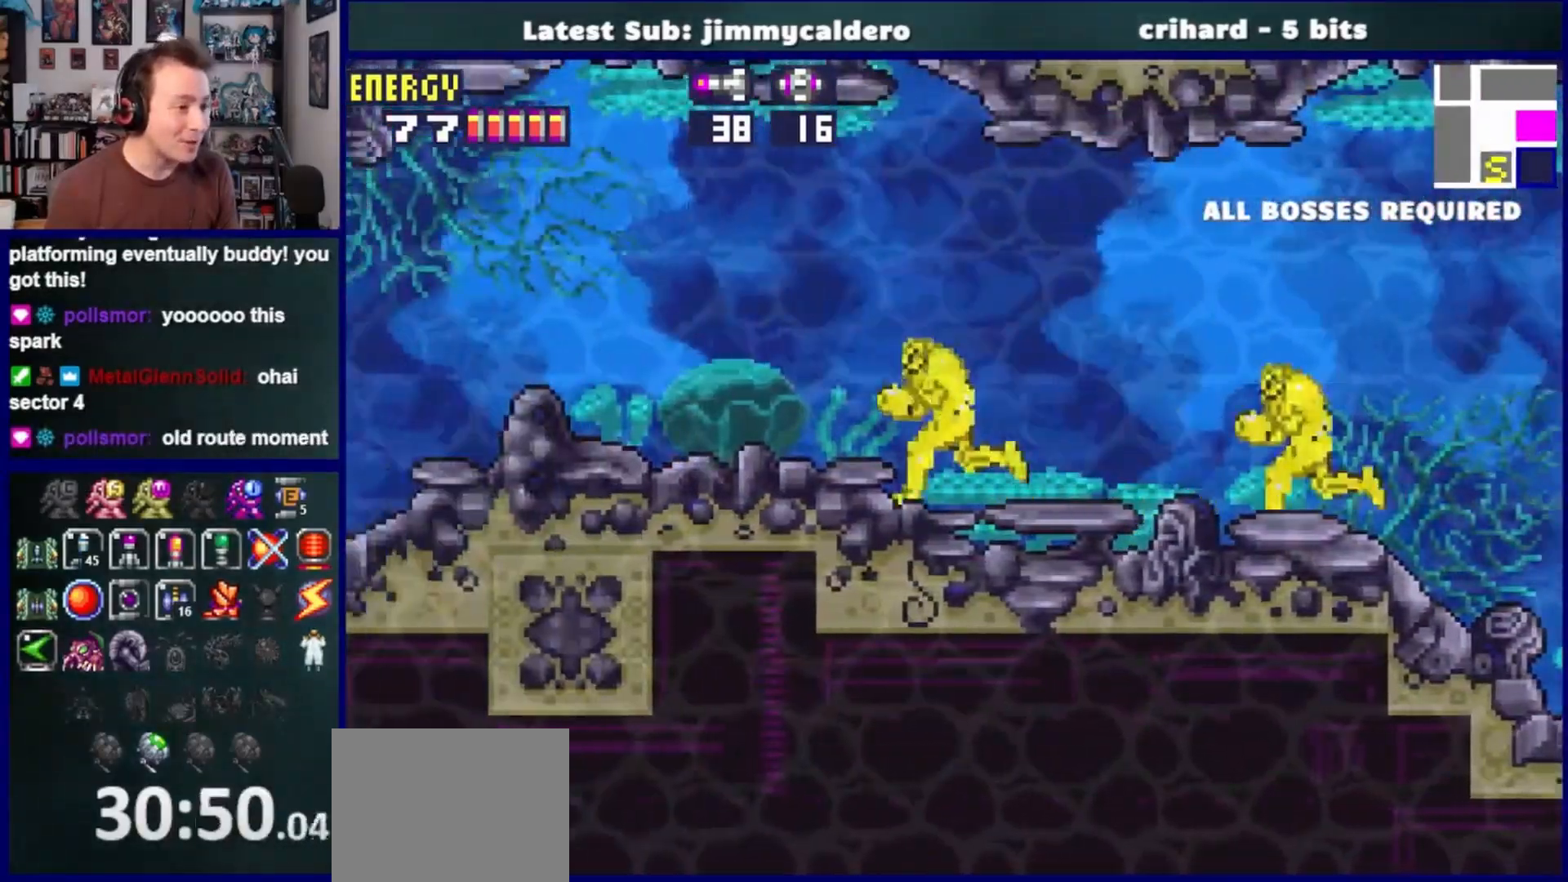
{"buttons": ["DPAD_LEFT"], "left_stick": "center", "right_stick": "center", "events": [[200, "DPAD_DOWN", "down"], [217, "DPAD_LEFT", "up"], [367, "DPAD_LEFT", "down"], [400, "DPAD_DOWN", "up"]]}
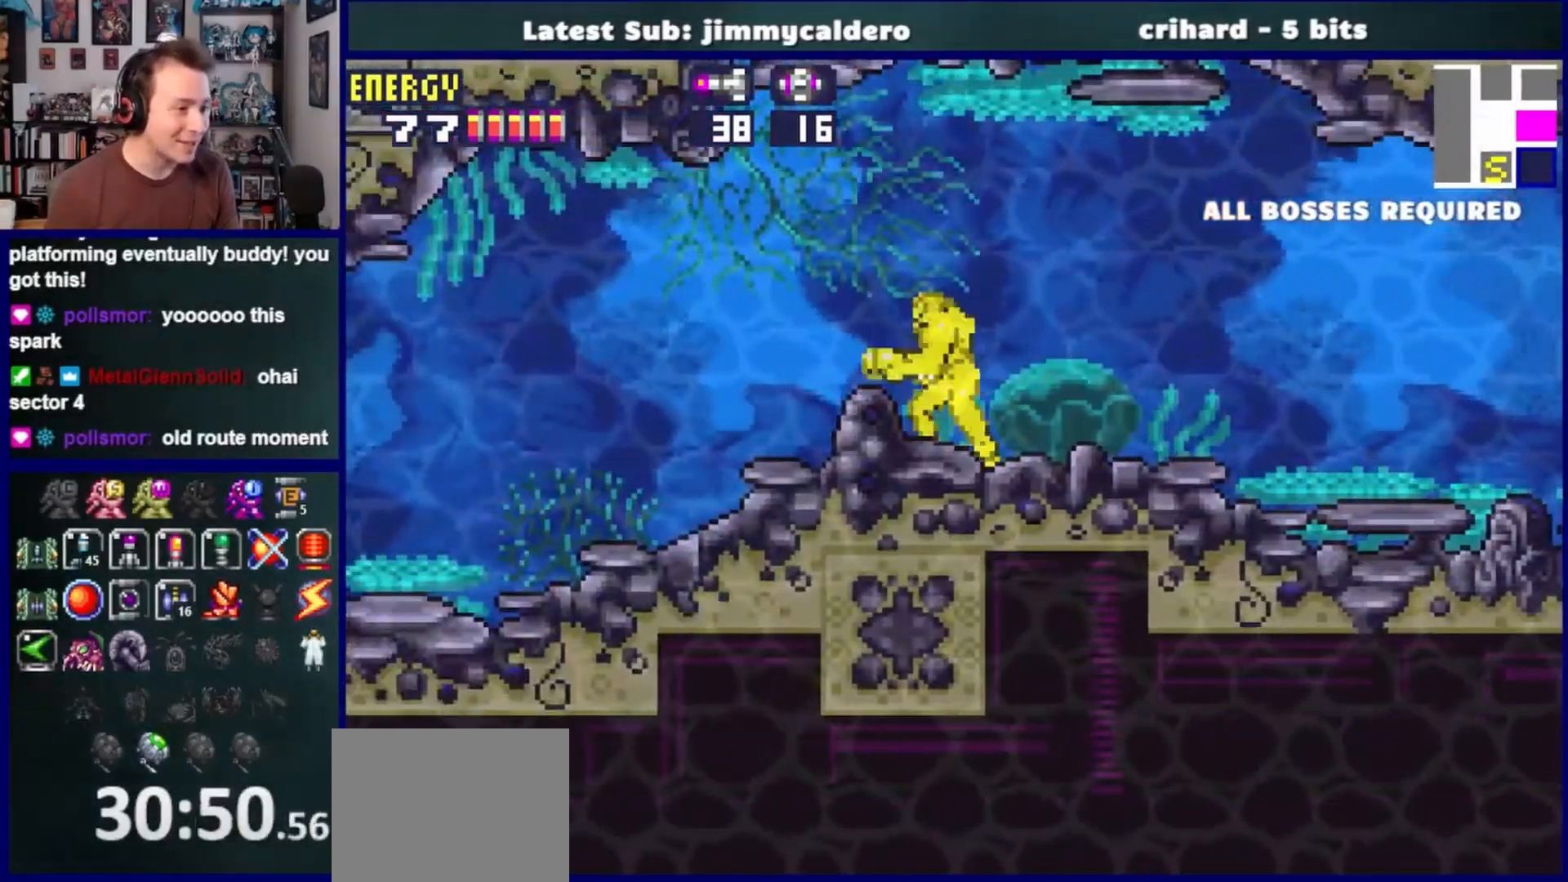
{"buttons": ["DPAD_LEFT"], "left_stick": "center", "right_stick": "center", "events": []}
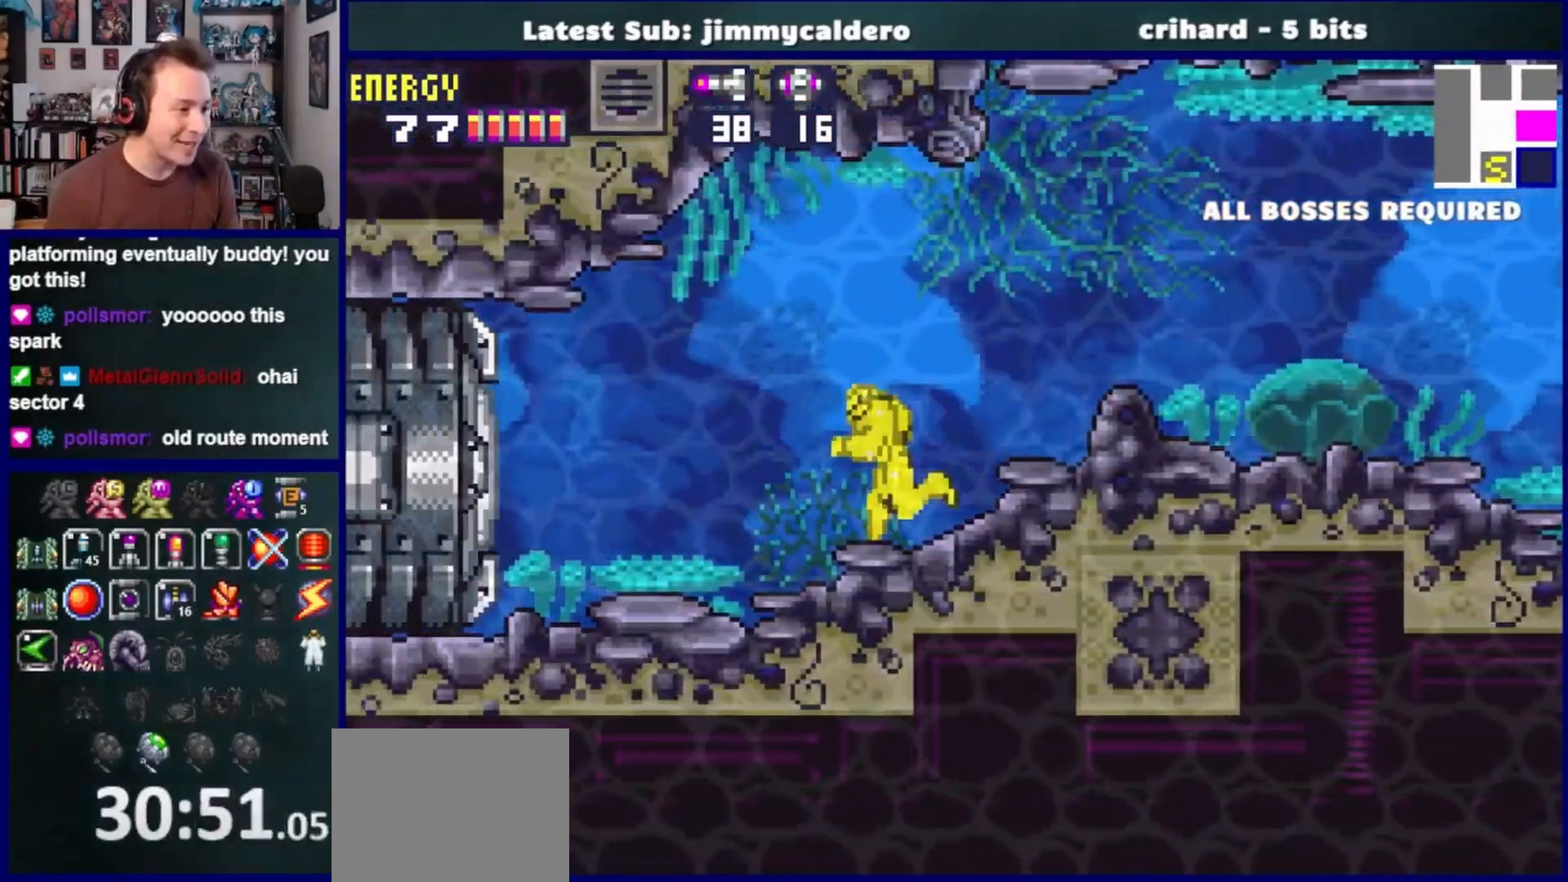
{"buttons": ["DPAD_RIGHT"], "left_stick": "center", "right_stick": "center", "events": [[167, "DPAD_LEFT", "up"], [233, "DPAD_DOWN", "down"], [300, "CROSS", "down"], [367, "DPAD_DOWN", "up"], [433, "CROSS", "up"], [433, "DPAD_RIGHT", "down"]]}